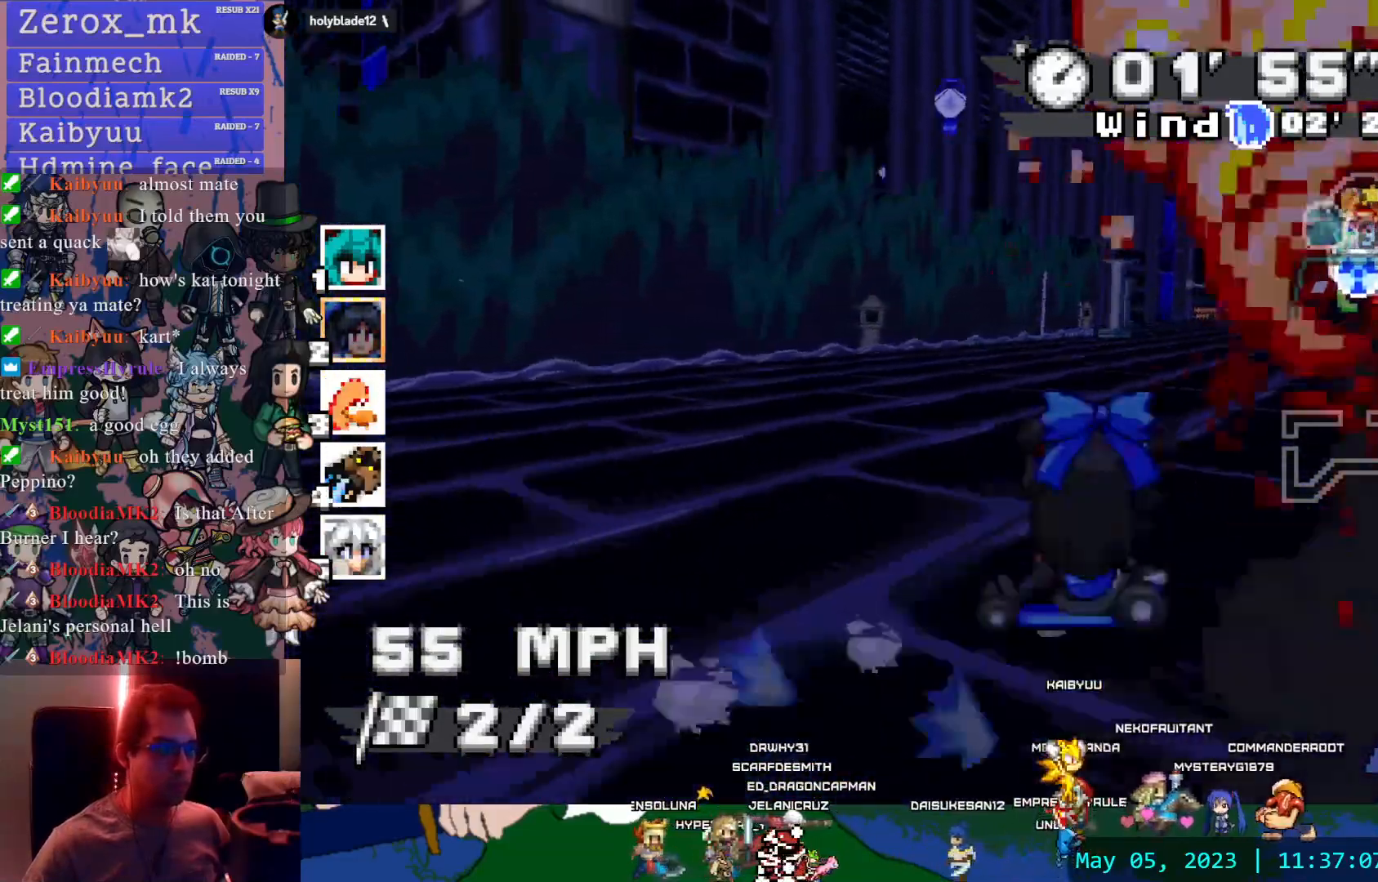
Gameplay with a controller (PlayStation layout); each line is a JSON object with the inputs held at the frame after it (dt_ms = milliseconds from this image to that frame). "events" lists button and stick changes between this image and that frame as [ms after this image, input, new state], when the widget could be followed in between. Not read: L3 R3.
{"dt_ms": 500, "buttons": ["CROSS"], "left_stick": "right", "right_stick": "center", "events": [[167, "left_stick", "right"]]}
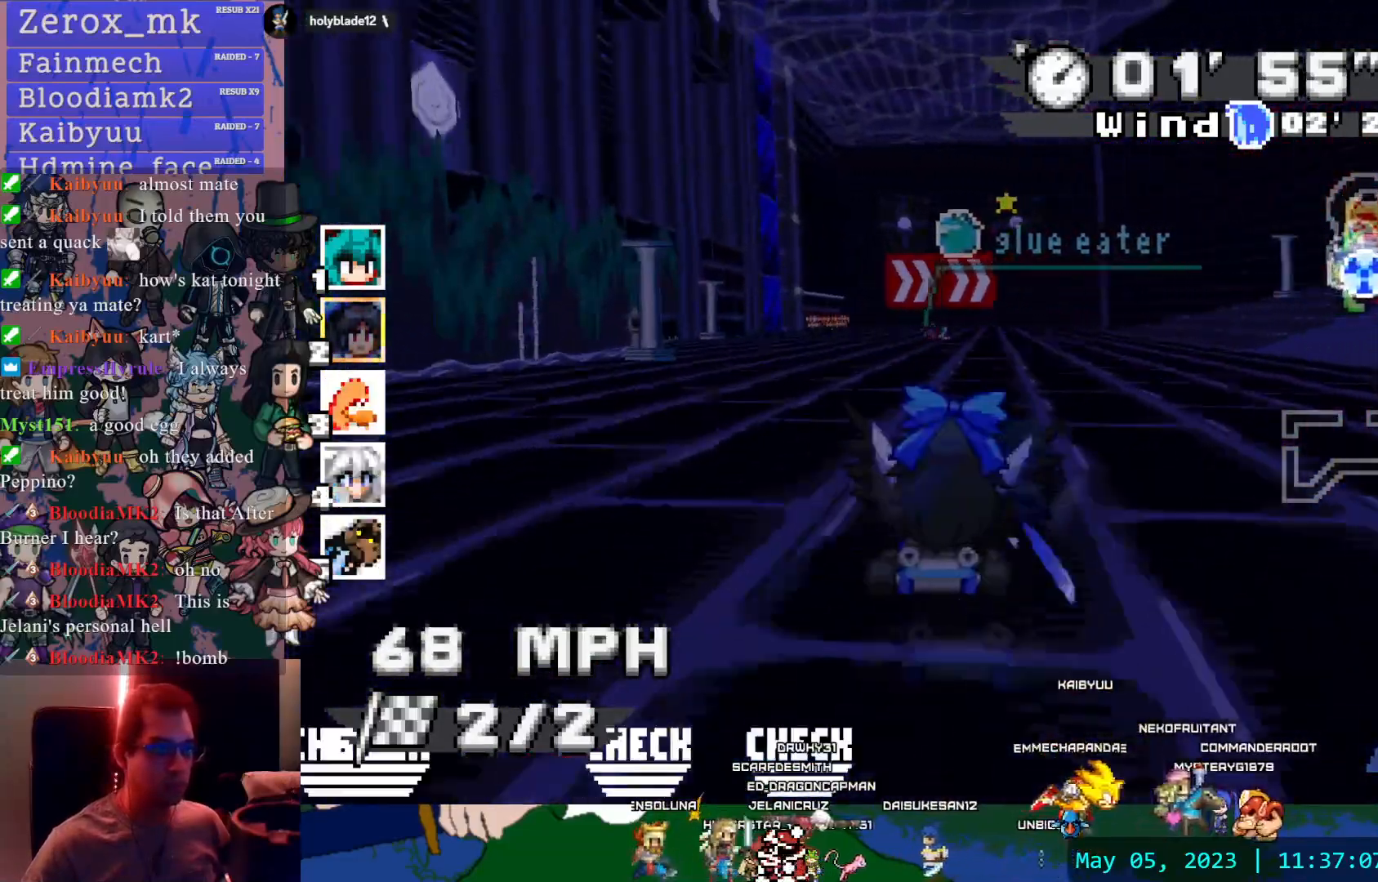
{"dt_ms": 500, "buttons": ["CROSS", "R1"], "left_stick": "down-right", "right_stick": "center", "events": [[67, "left_stick", "center"], [233, "left_stick", "down-right"], [333, "R1", "down"]]}
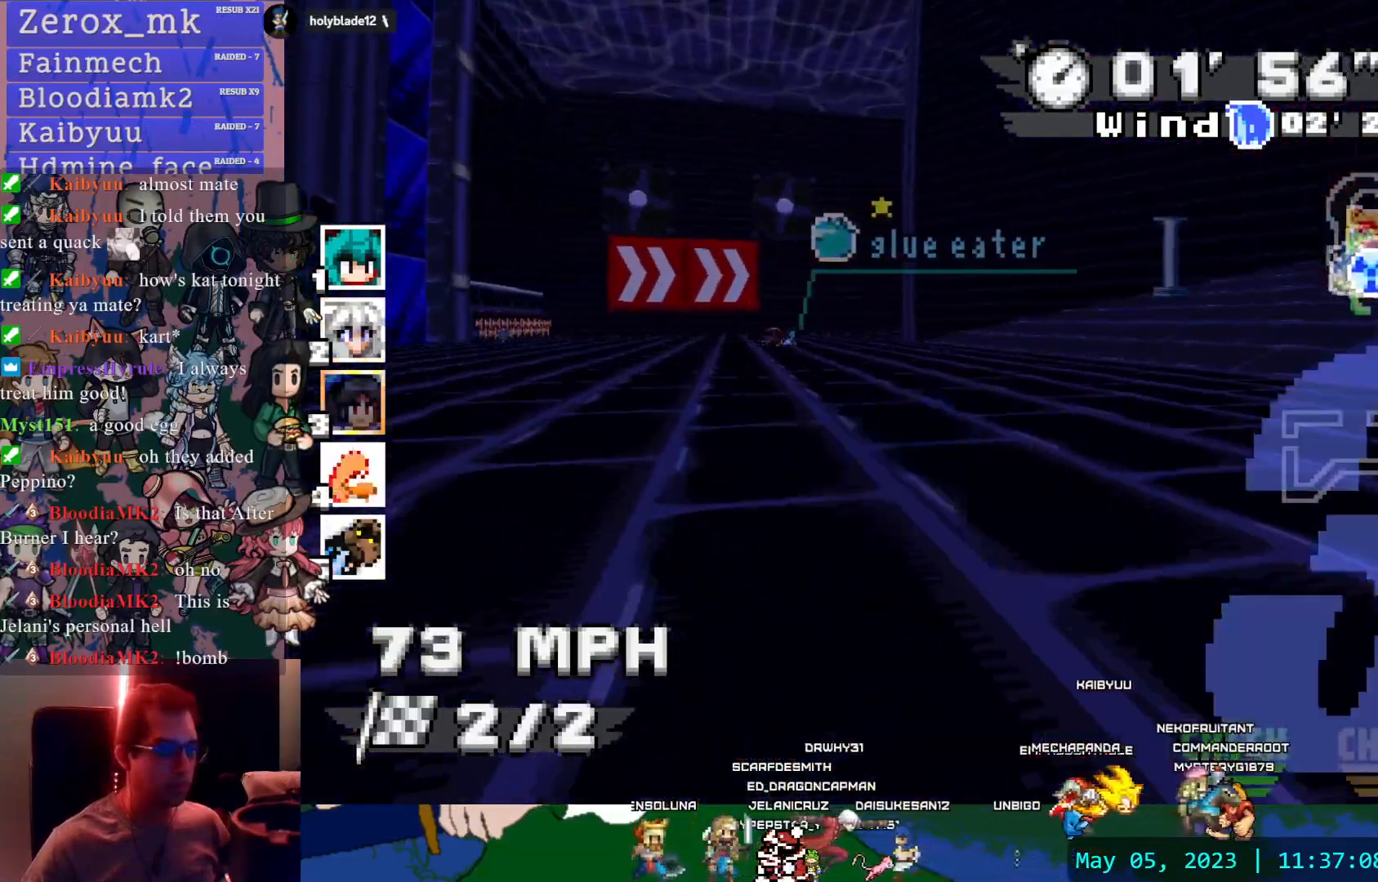
{"dt_ms": 500, "buttons": ["CROSS", "R1"], "left_stick": "left", "right_stick": "center", "events": [[100, "left_stick", "center"], [333, "left_stick", "left"]]}
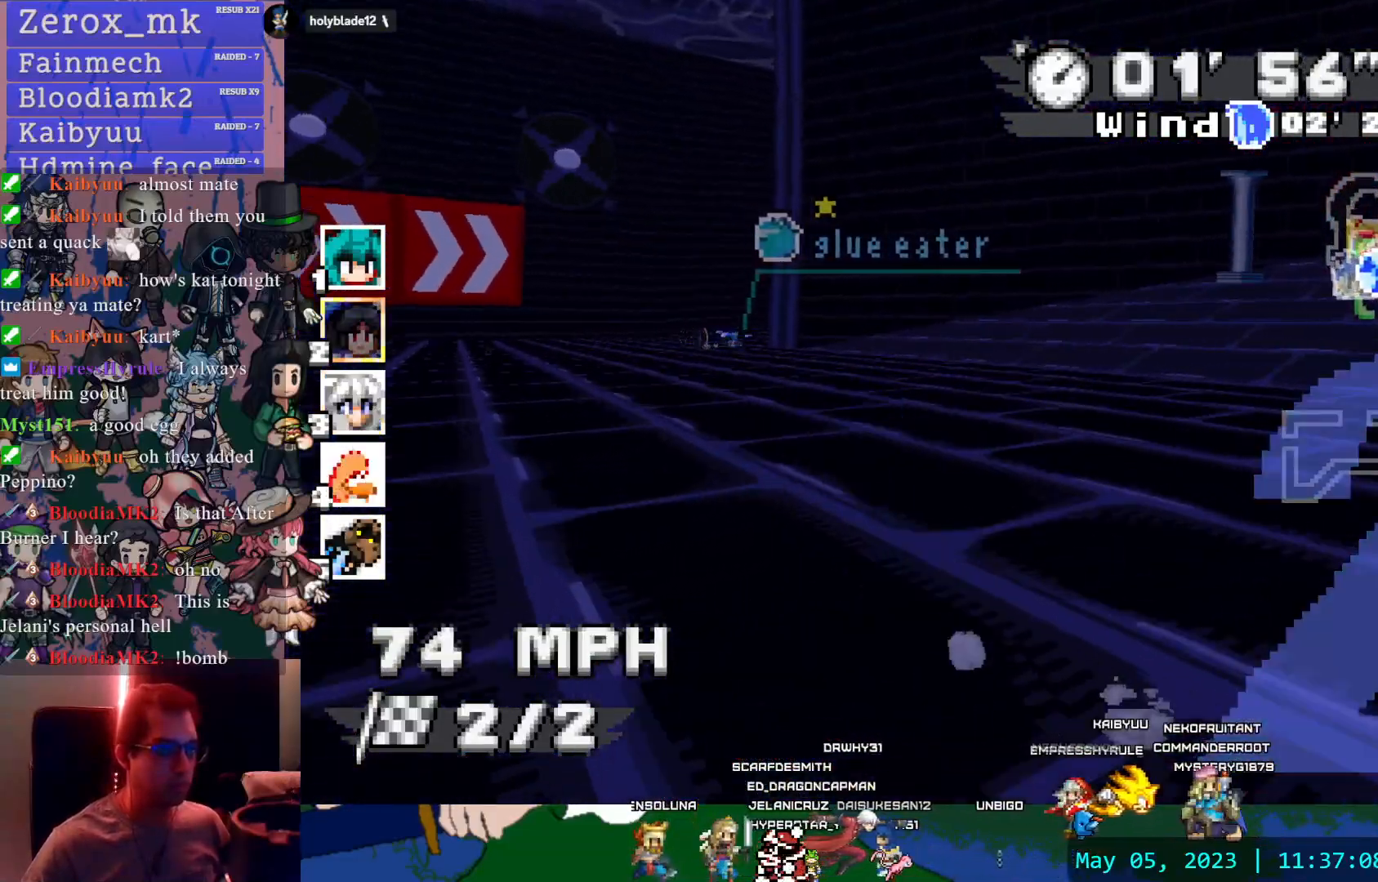
{"dt_ms": 500, "buttons": ["CROSS", "R1"], "left_stick": "left", "right_stick": "center", "events": [[33, "left_stick", "center"], [217, "left_stick", "left"]]}
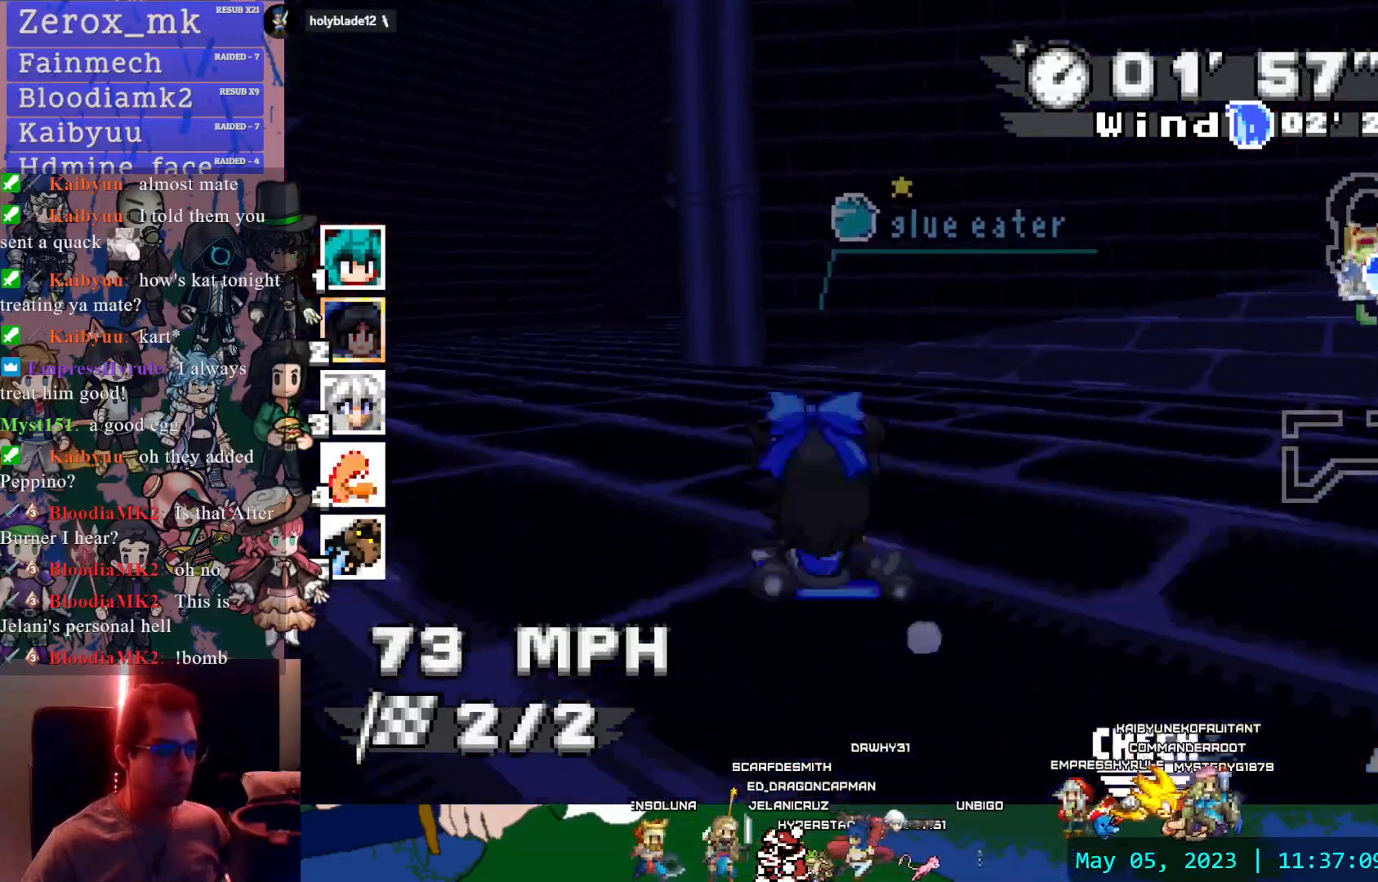
{"dt_ms": 500, "buttons": ["CROSS", "R1"], "left_stick": "center", "right_stick": "center", "events": [[67, "left_stick", "center"]]}
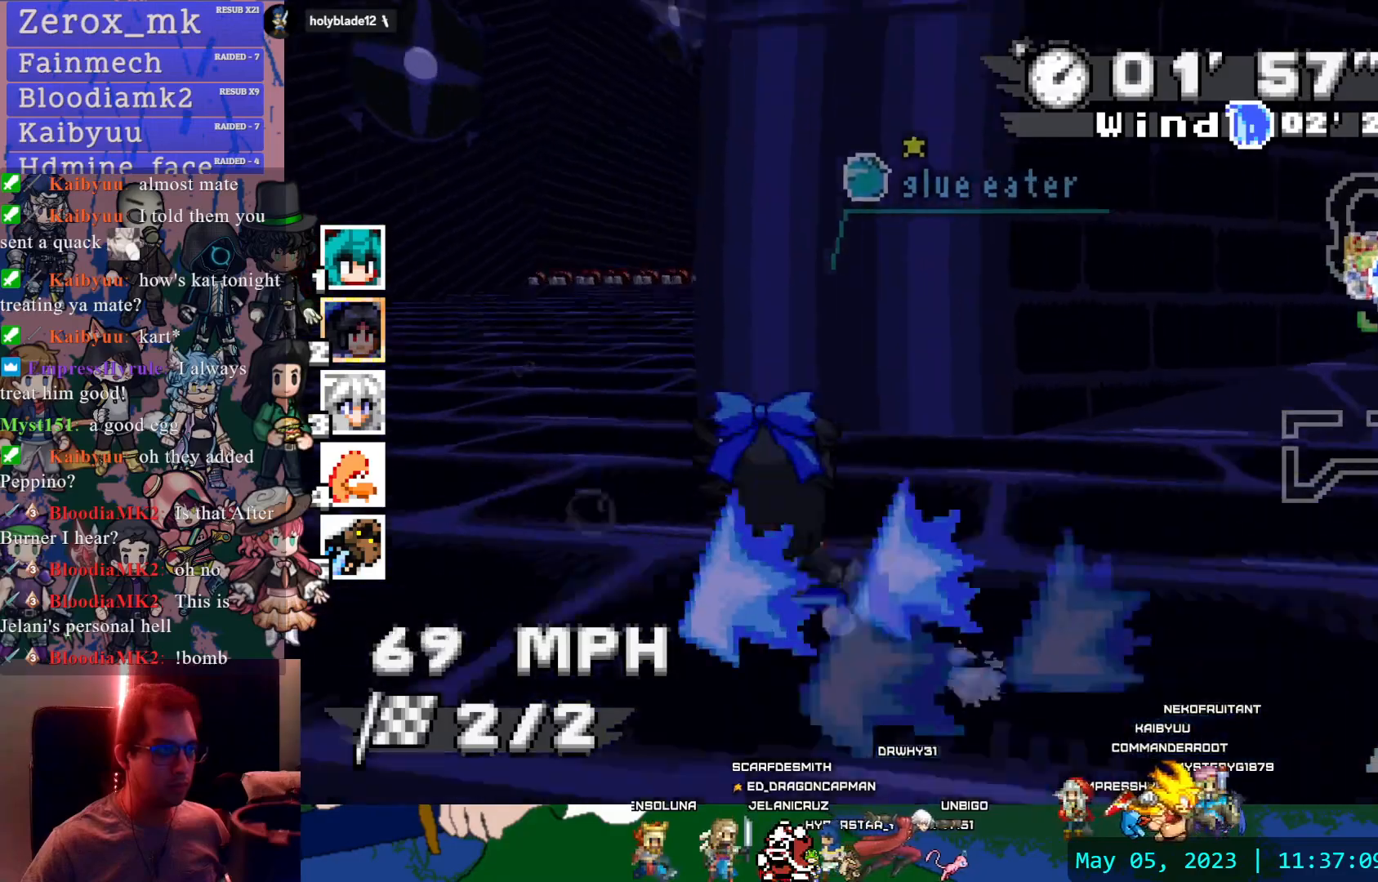
{"dt_ms": 1000, "buttons": ["CROSS"], "left_stick": "center", "right_stick": "center"}
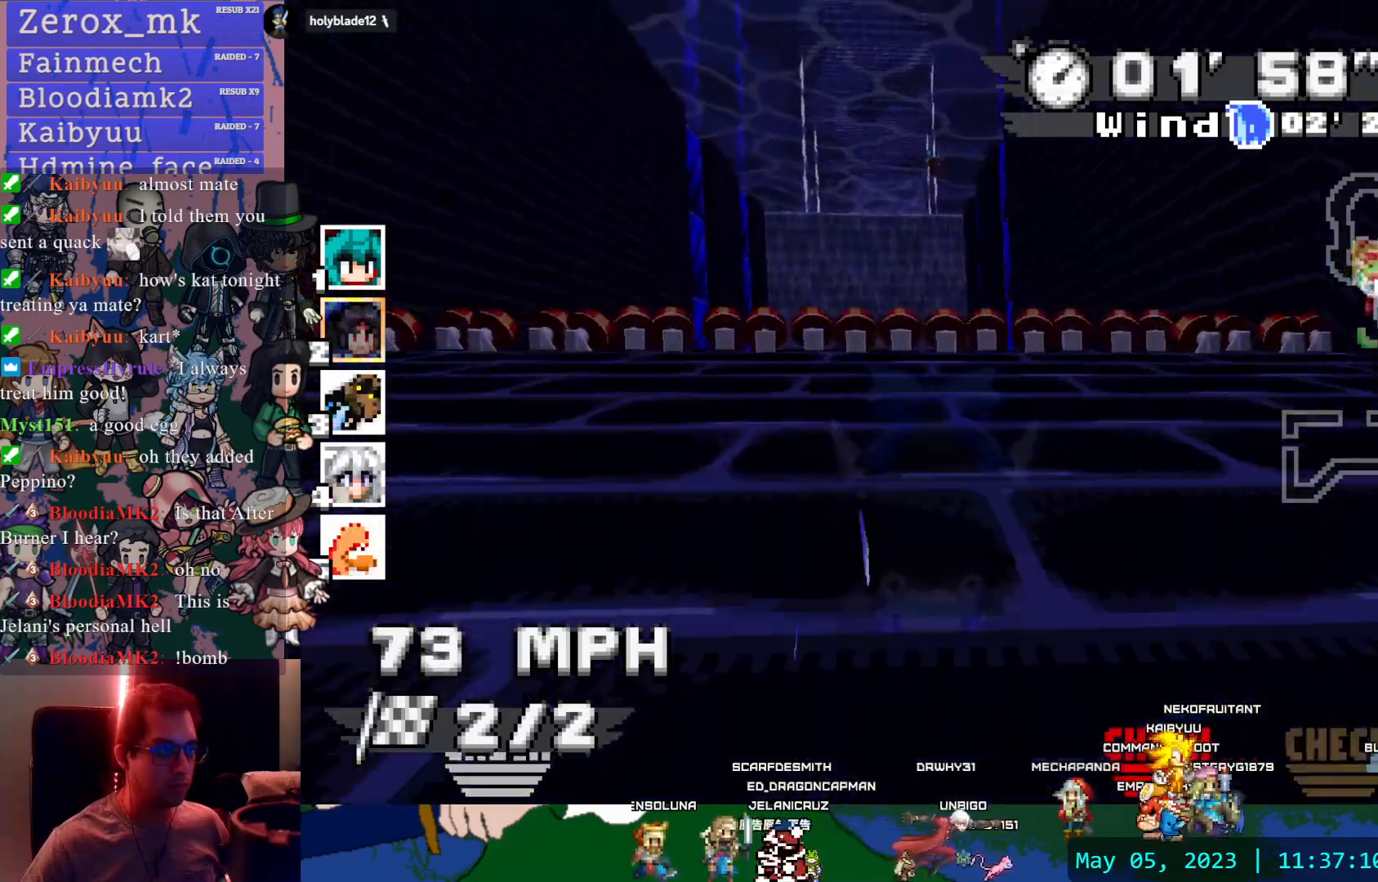
{"dt_ms": 500, "buttons": ["CROSS"], "left_stick": "center", "right_stick": "center", "events": [[200, "left_stick", "left"], [350, "left_stick", "center"]]}
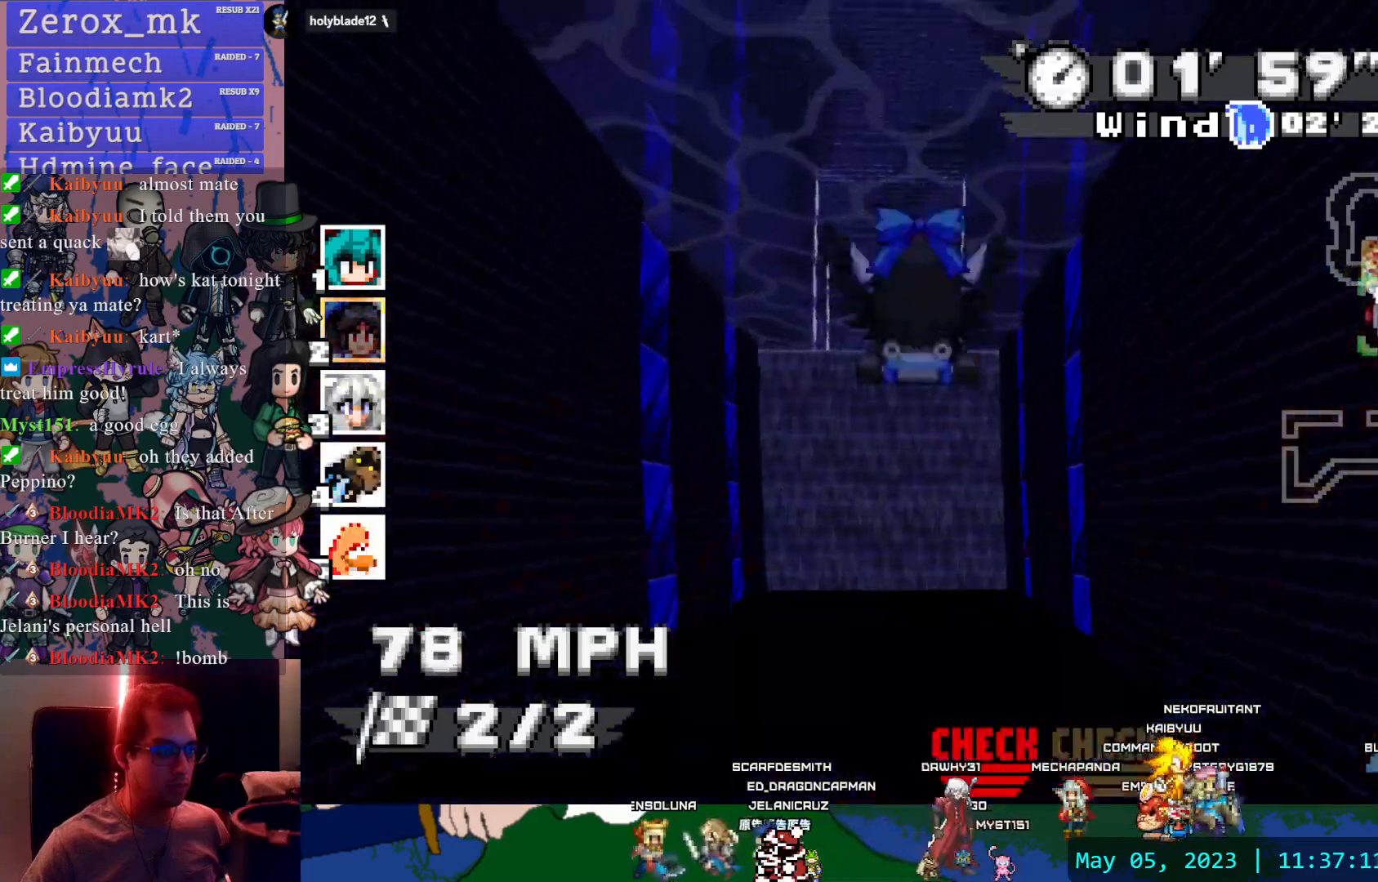
{"dt_ms": 500, "buttons": ["CROSS"], "left_stick": "center", "right_stick": "center", "events": []}
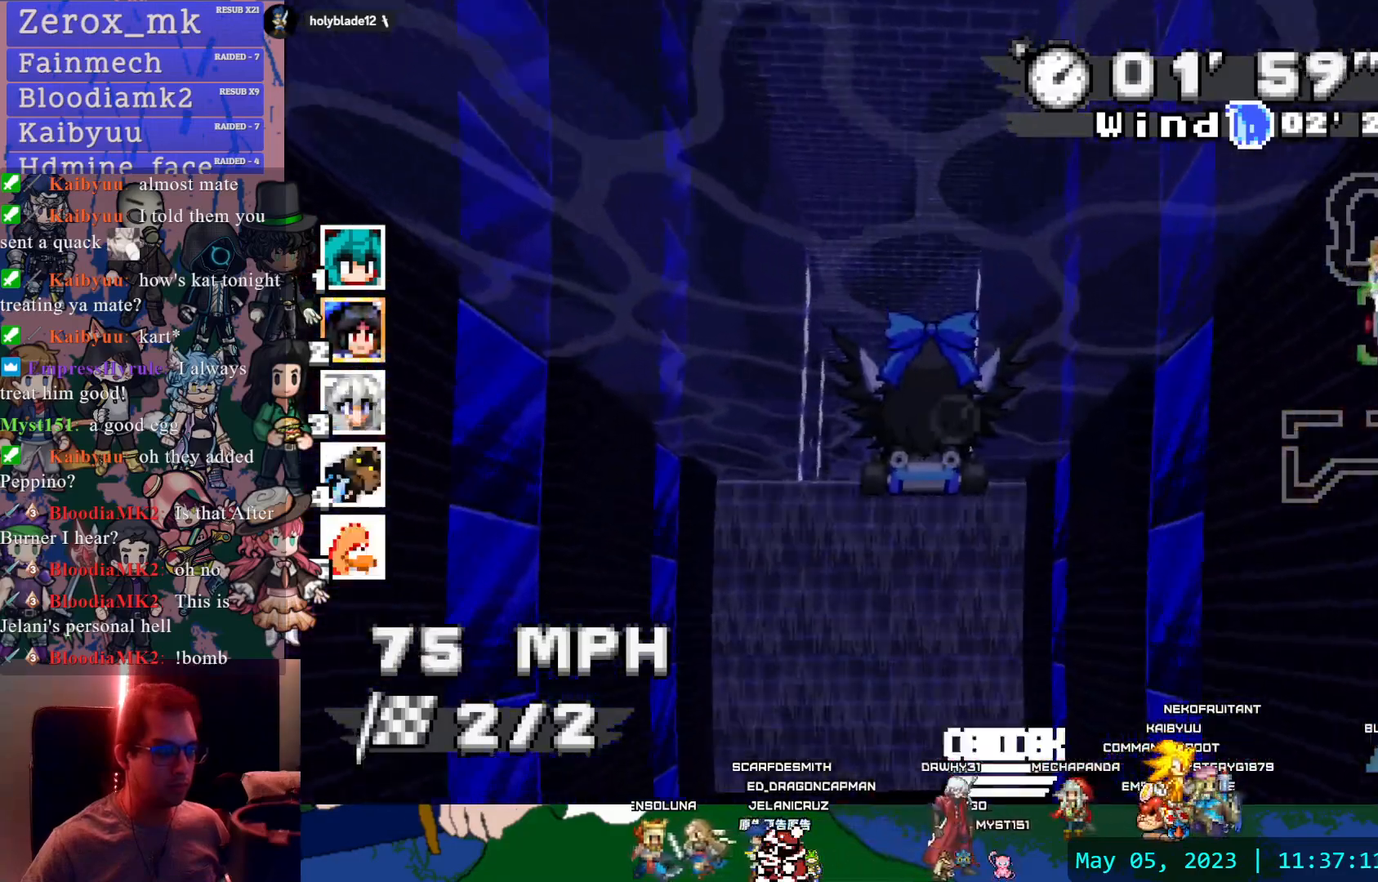
{"dt_ms": 500, "buttons": ["CROSS"], "left_stick": "center", "right_stick": "center", "events": []}
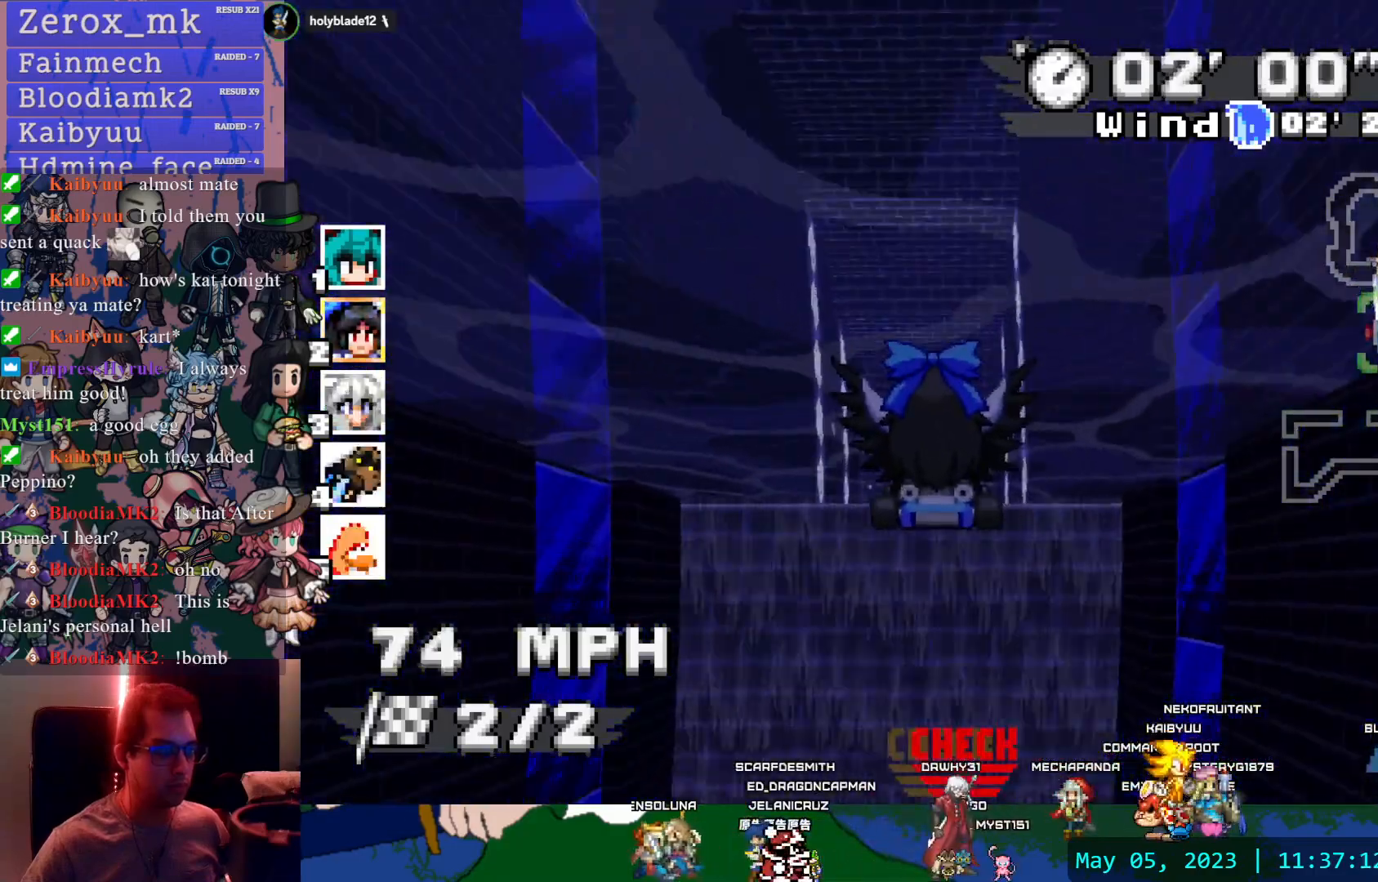
{"dt_ms": 500, "buttons": ["CROSS"], "left_stick": "center", "right_stick": "center", "events": []}
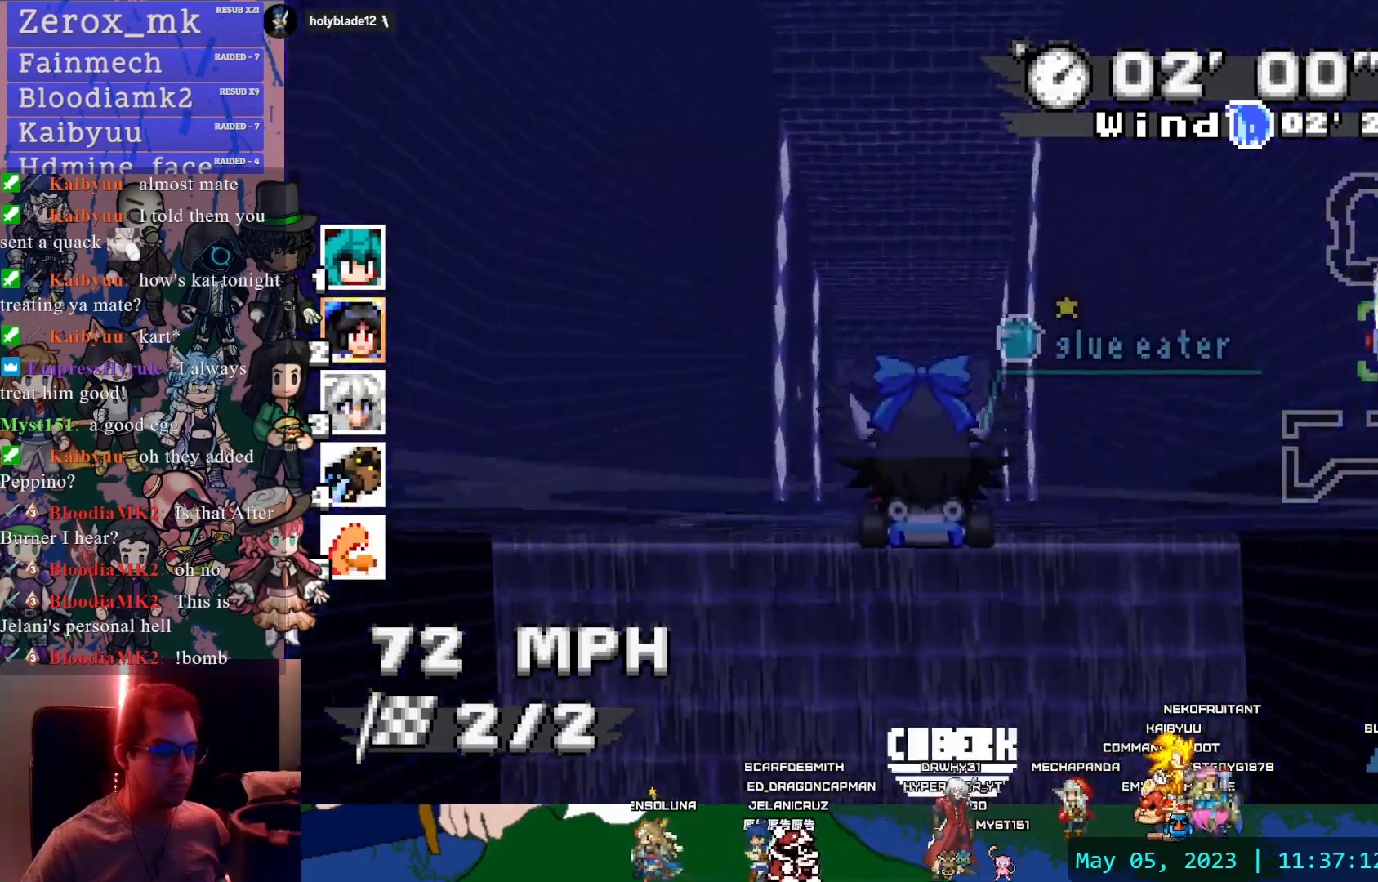
{"dt_ms": 500, "buttons": ["CROSS"], "left_stick": "center", "right_stick": "center", "events": []}
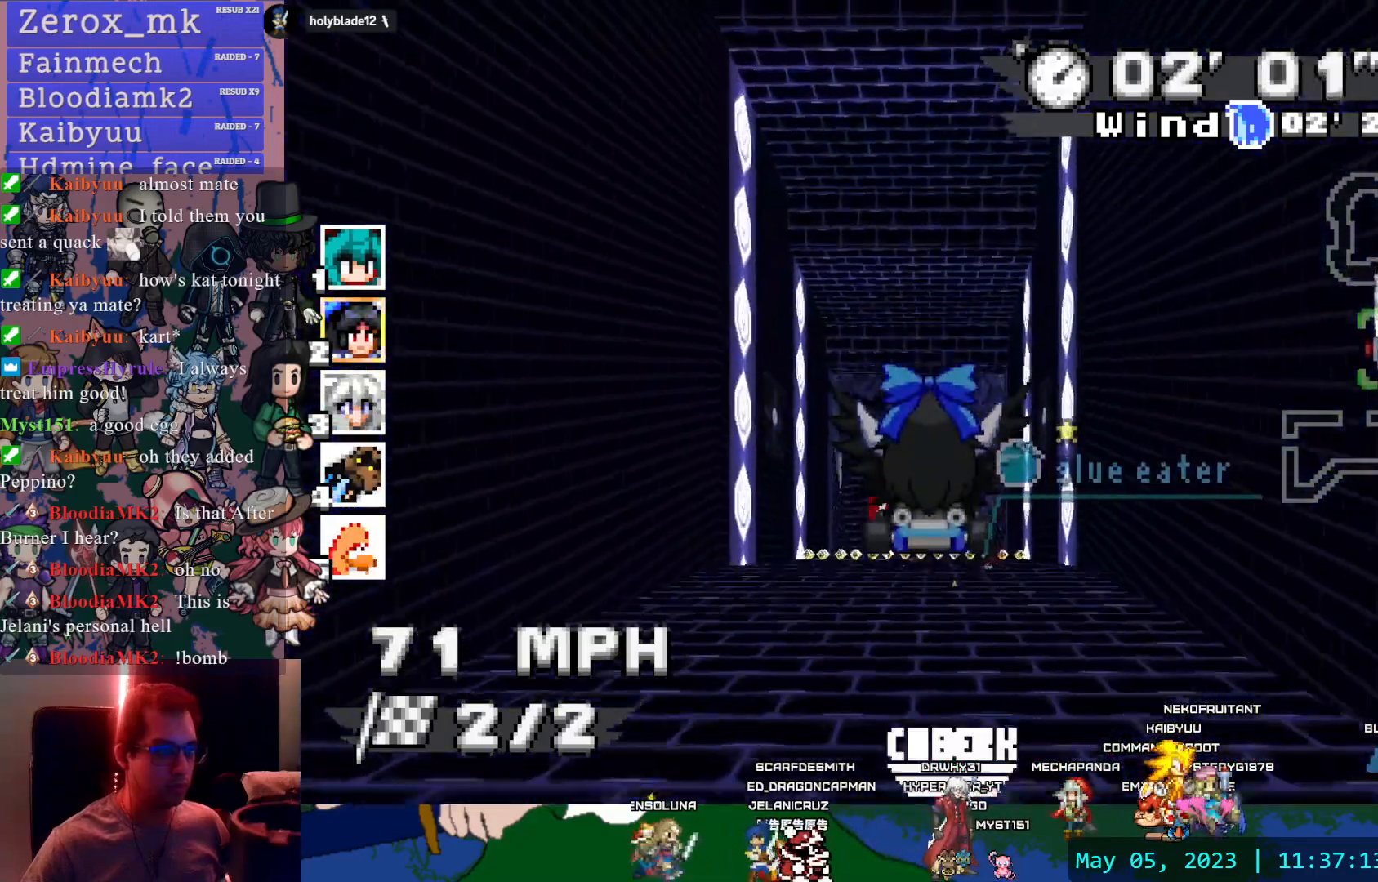
{"dt_ms": 500, "buttons": ["CROSS"], "left_stick": "center", "right_stick": "center", "events": [[217, "left_stick", "left"], [317, "left_stick", "center"]]}
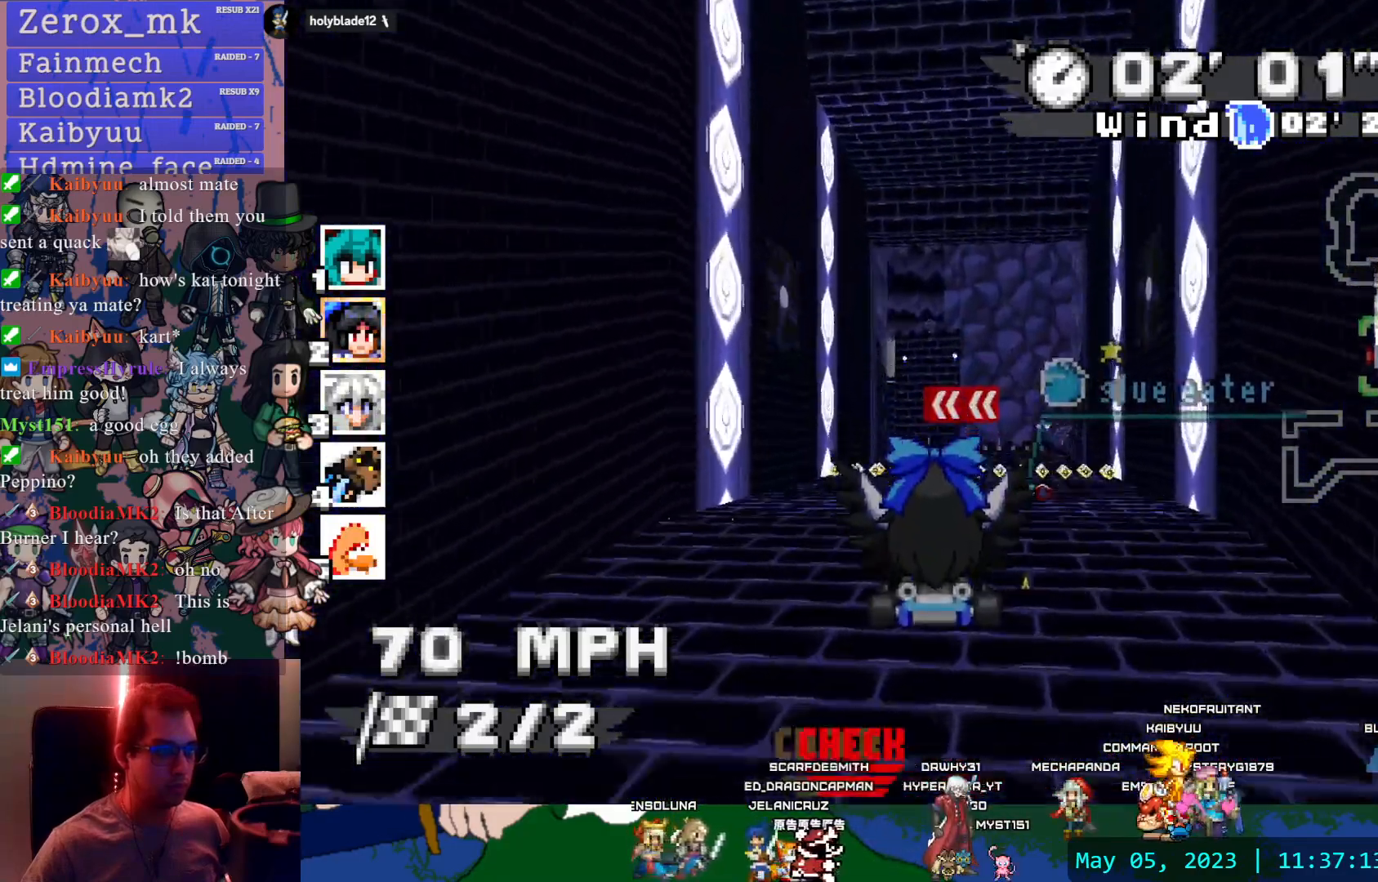
{"dt_ms": 500, "buttons": ["CROSS"], "left_stick": "center", "right_stick": "center", "events": []}
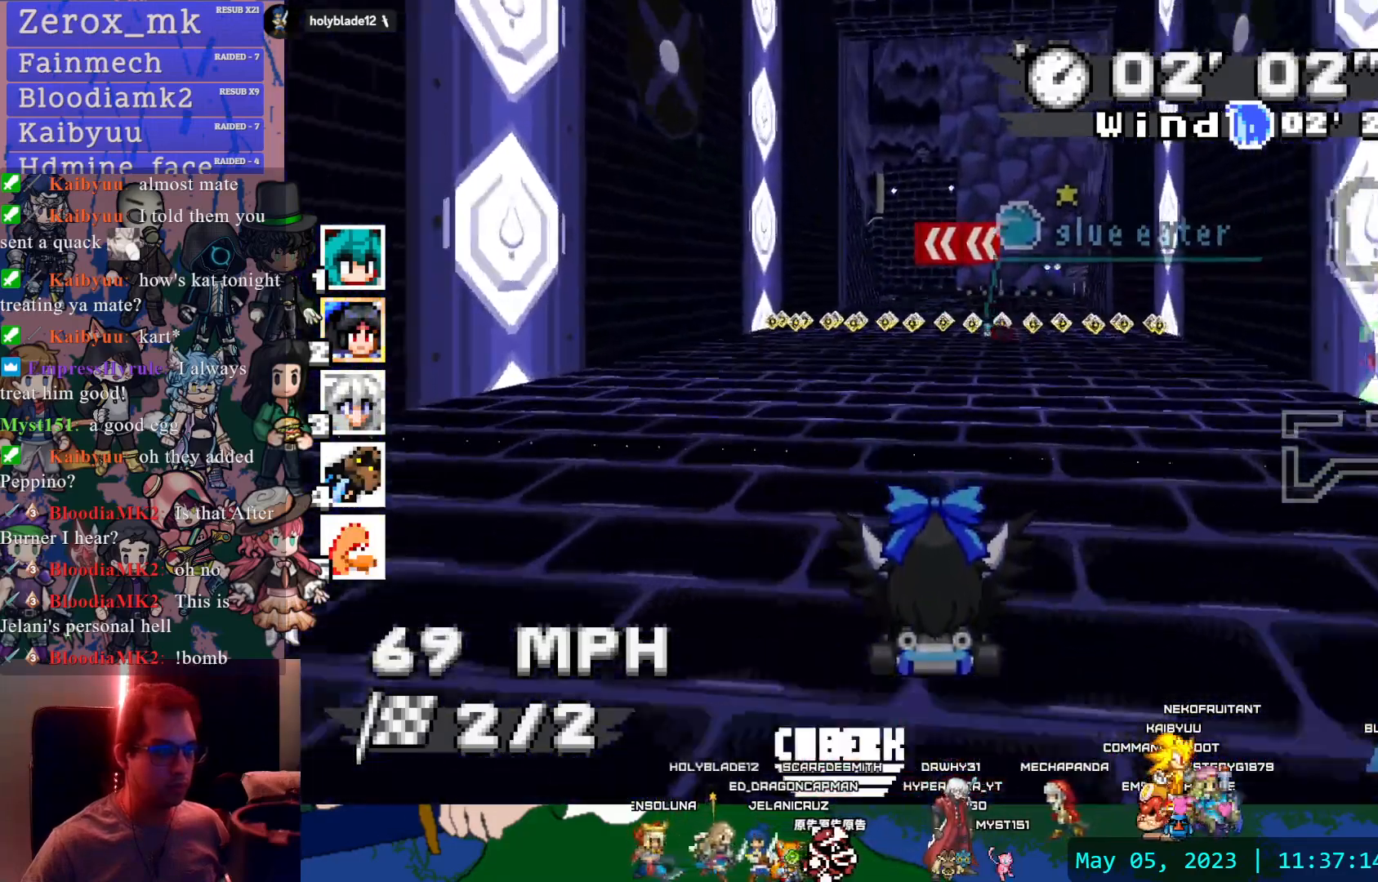
{"dt_ms": 500, "buttons": ["CROSS"], "left_stick": "center", "right_stick": "center", "events": []}
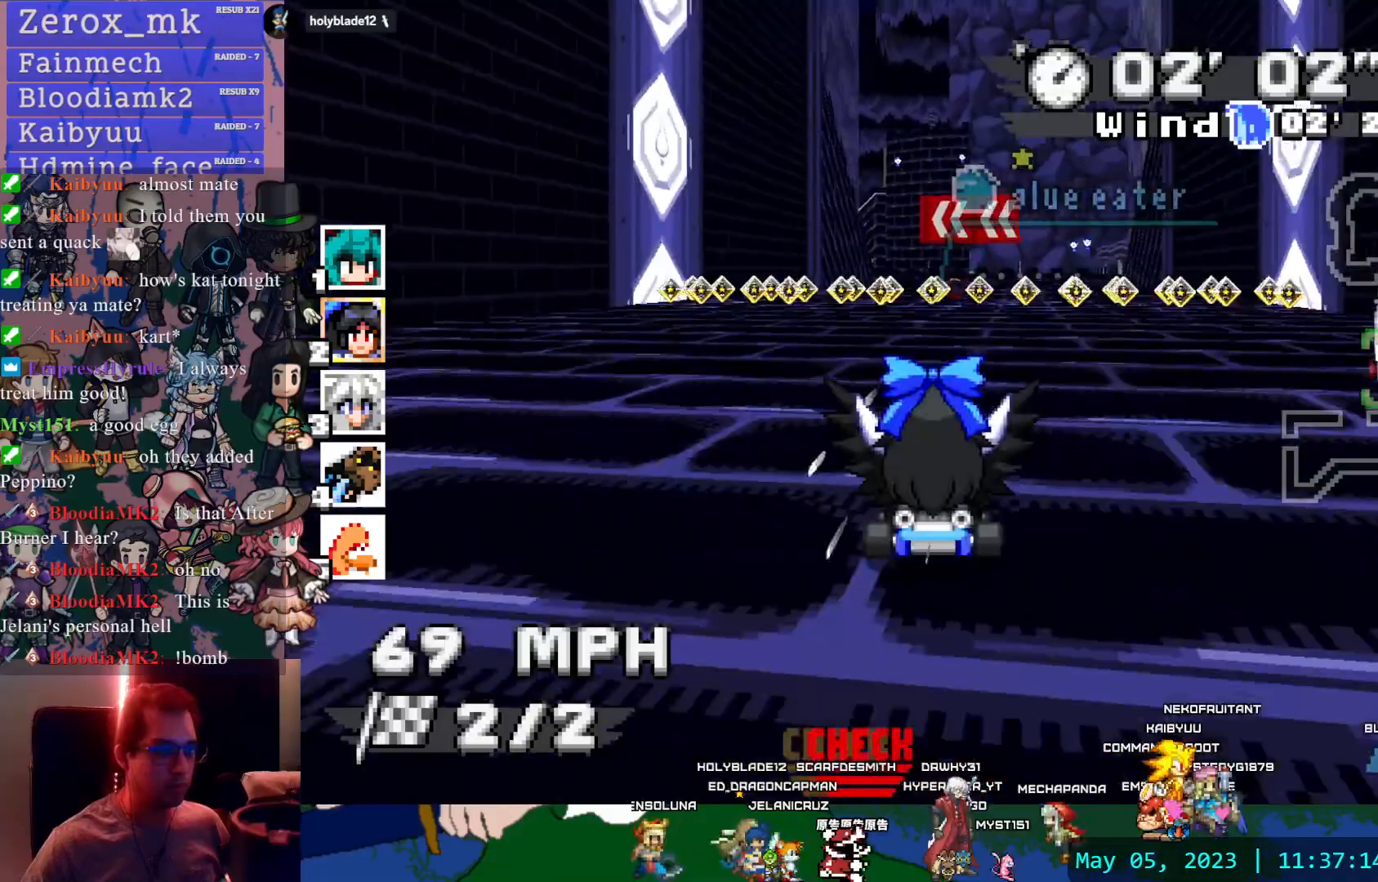
{"dt_ms": 500, "buttons": ["CROSS"], "left_stick": "center", "right_stick": "center", "events": [[183, "DPAD_UP", "down"], [283, "DPAD_UP", "up"], [283, "START", "down"], [300, "START", "up"], [317, "START", "down"], [417, "START", "up"]]}
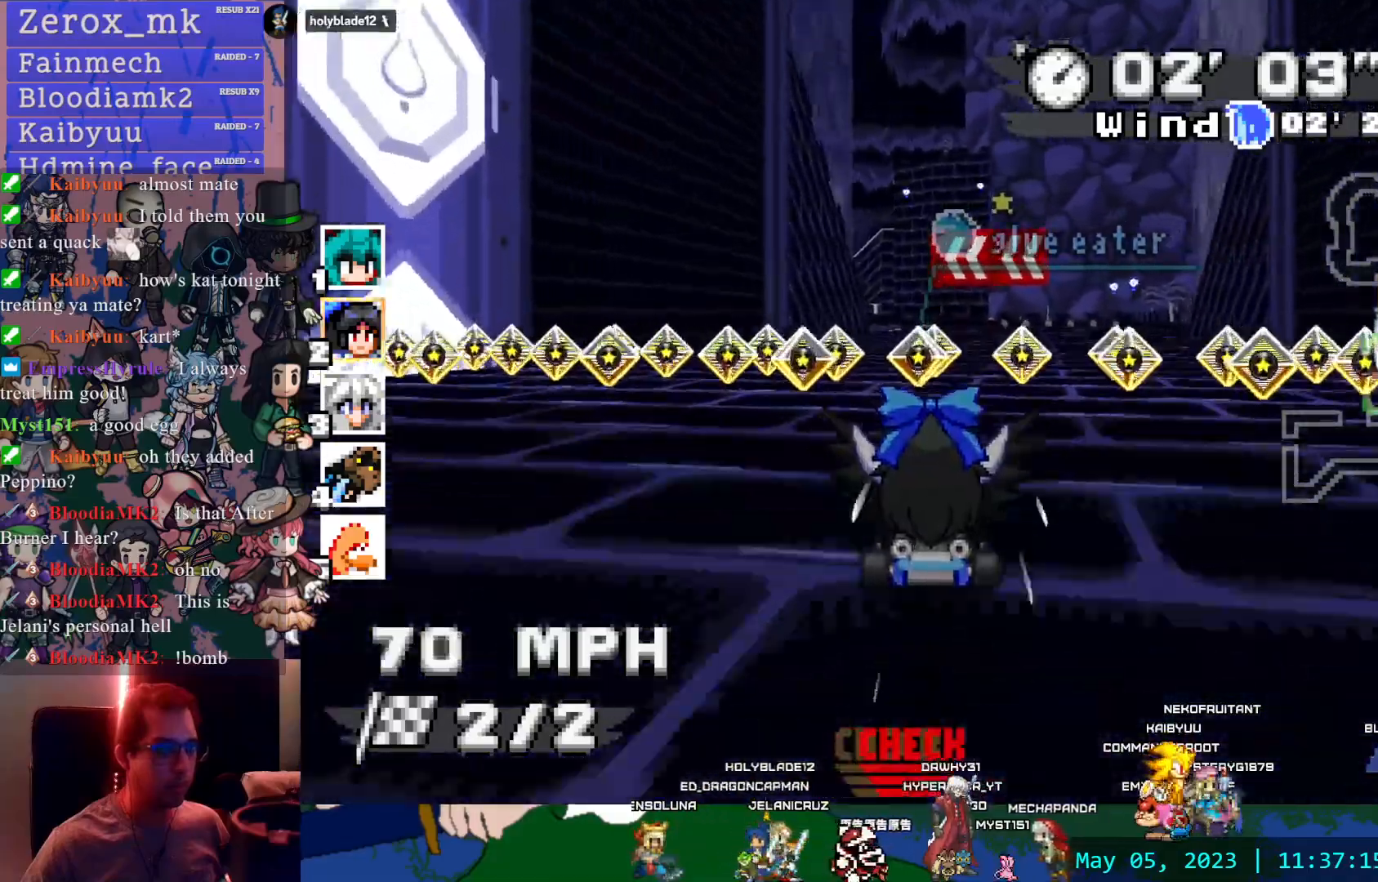
{"dt_ms": 500, "buttons": ["CROSS"], "left_stick": "center", "right_stick": "center", "events": []}
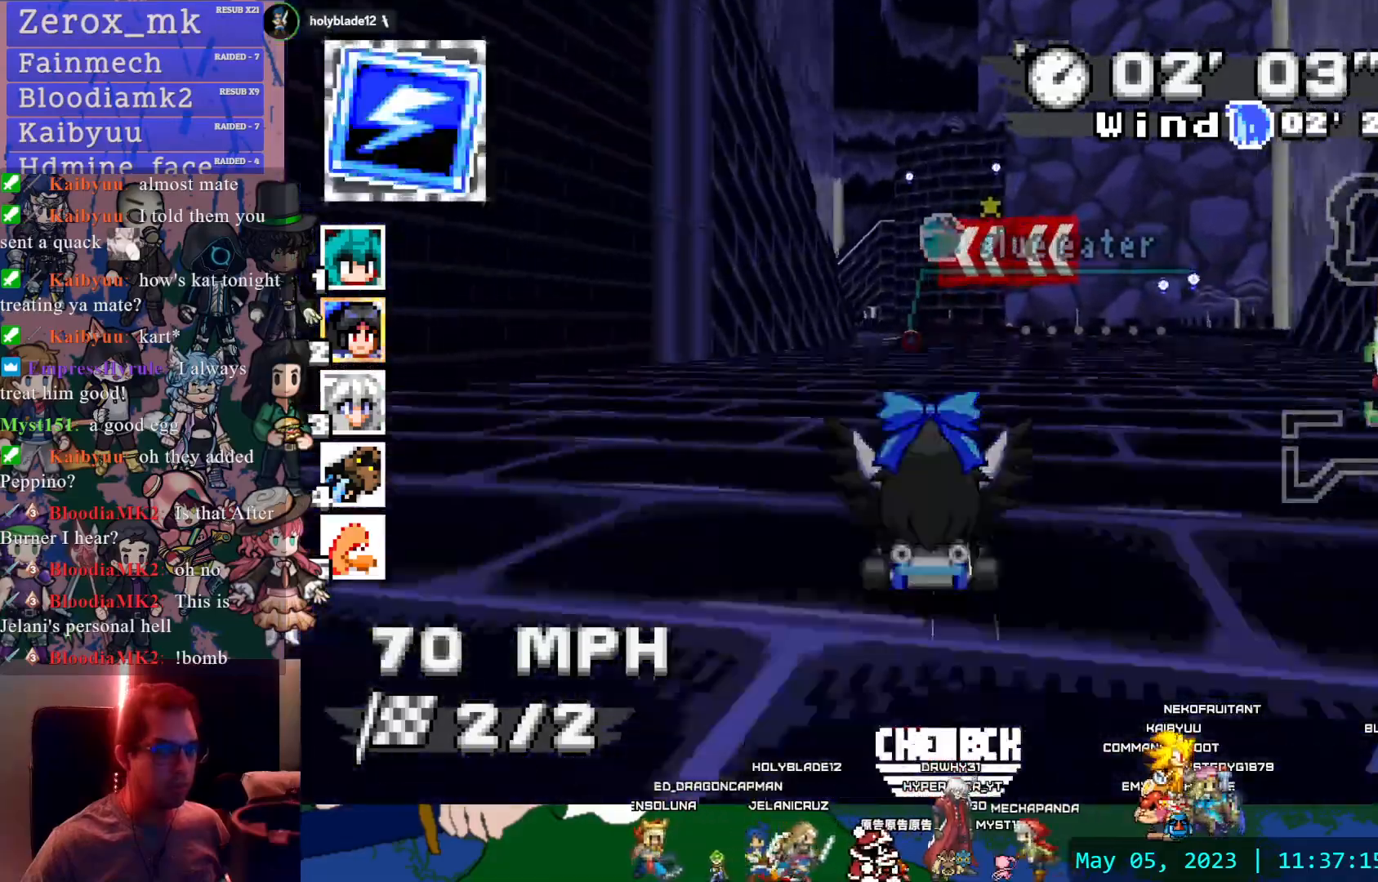
{"dt_ms": 500, "buttons": ["CROSS", "R1"], "left_stick": "down-right", "right_stick": "center", "events": [[200, "left_stick", "left"], [217, "R1", "down"], [383, "left_stick", "center"], [483, "left_stick", "down-right"]]}
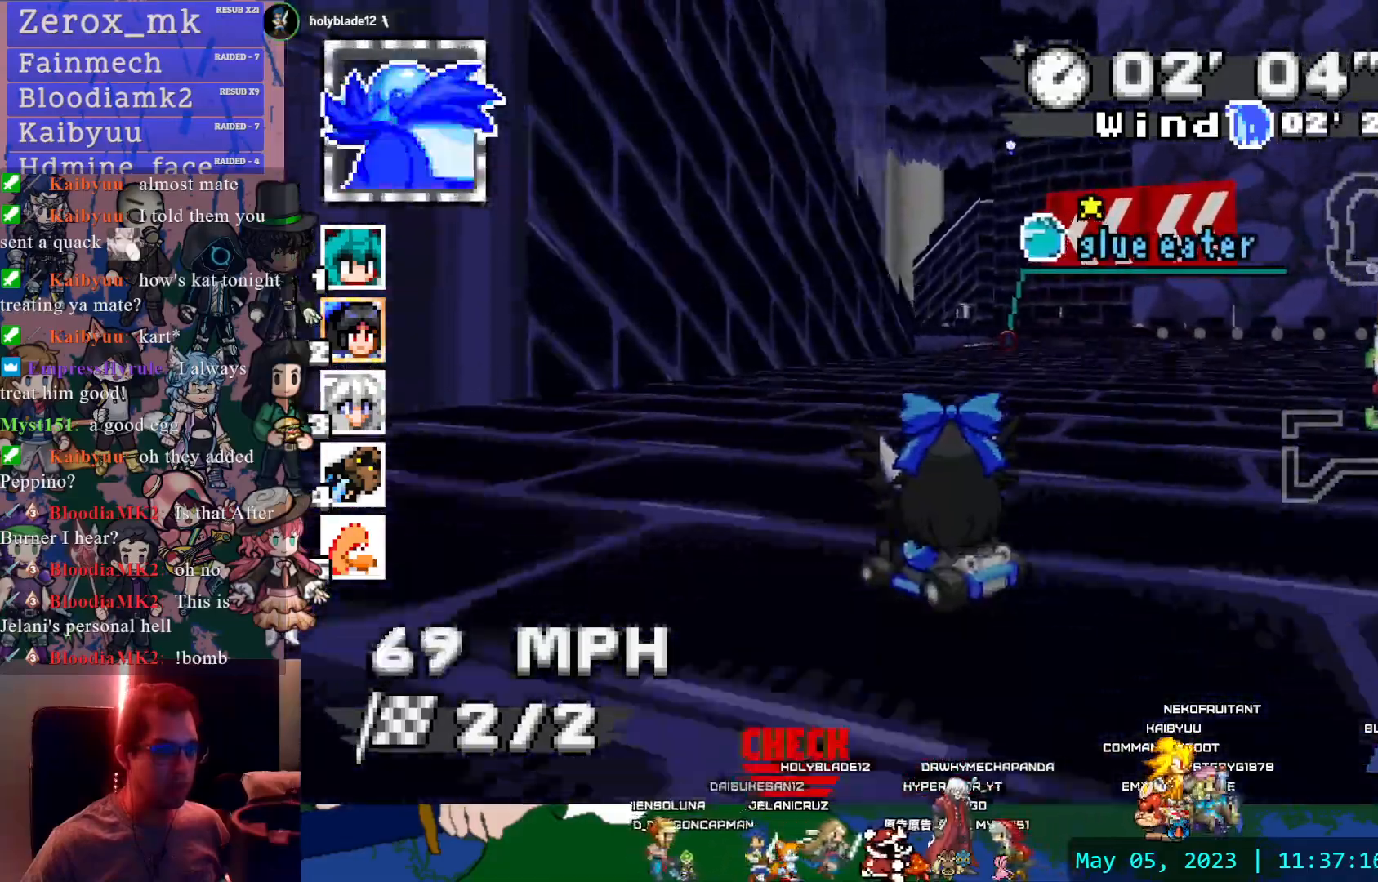
{"dt_ms": 1000, "buttons": ["CROSS", "R1"], "left_stick": "left", "right_stick": "center"}
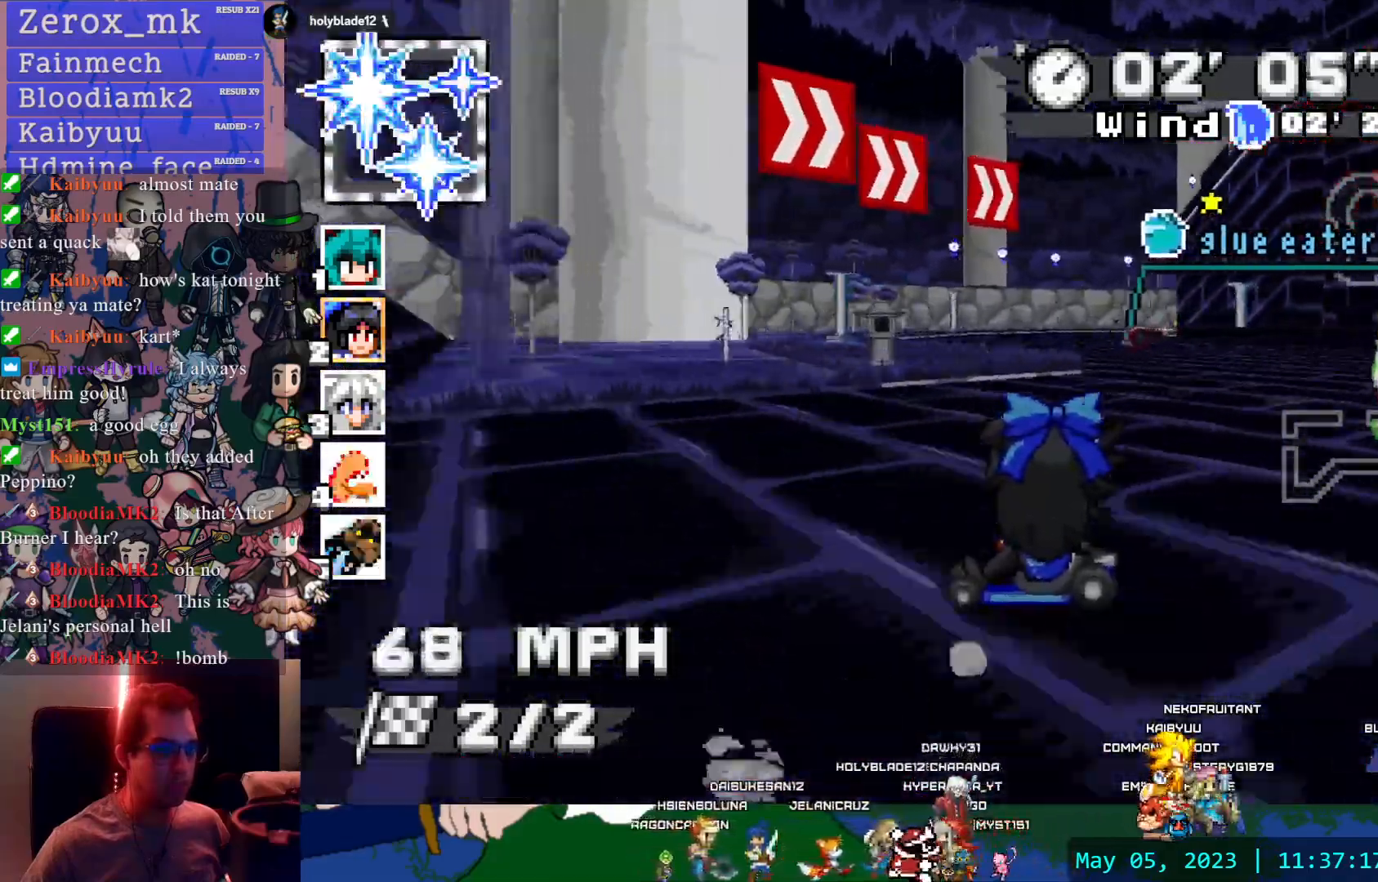
{"dt_ms": 500, "buttons": ["CROSS"], "left_stick": "right", "right_stick": "center", "events": [[117, "R1", "up"], [117, "left_stick", "center"], [167, "left_stick", "right"]]}
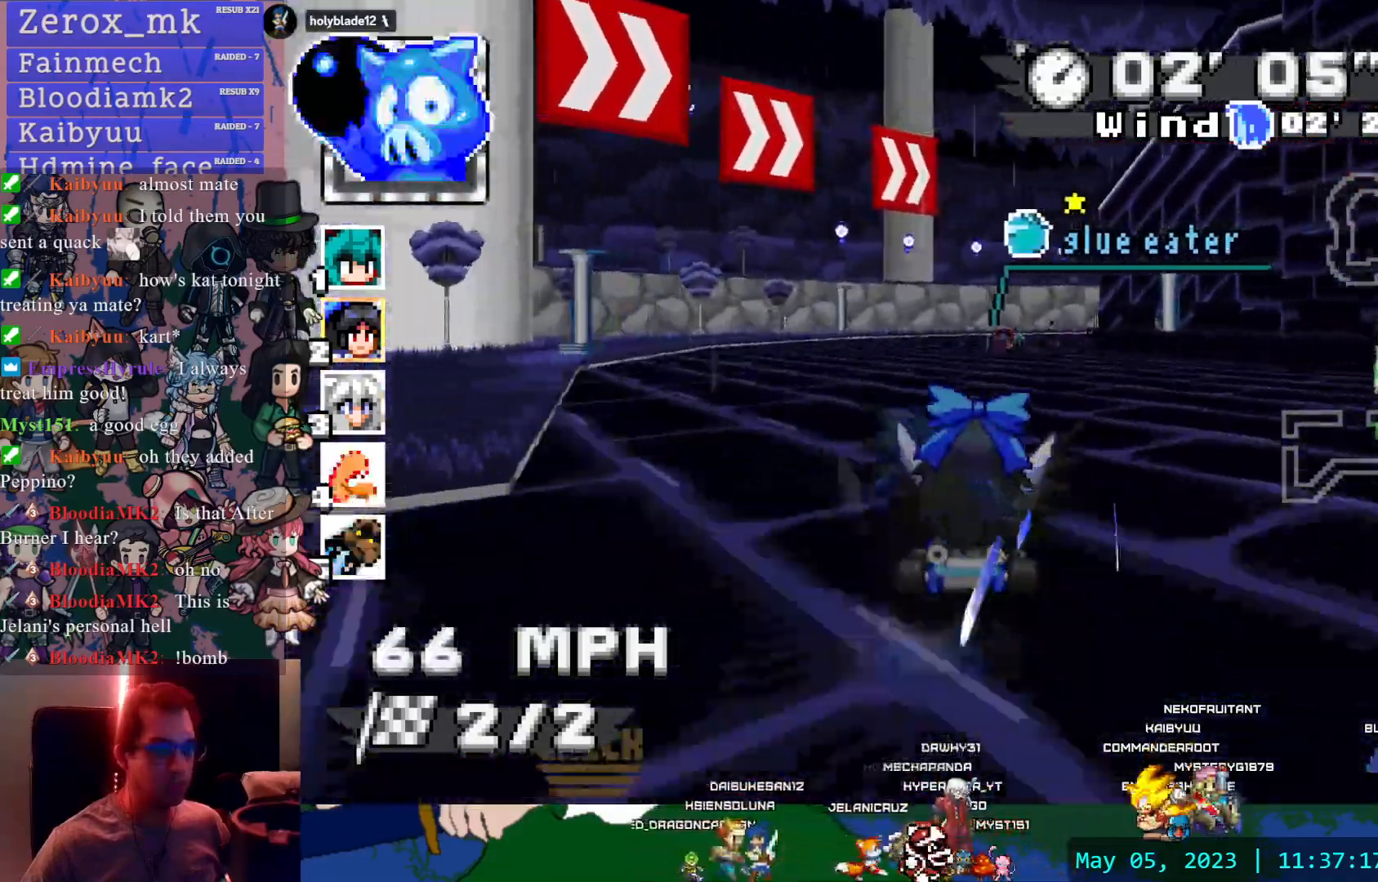
{"dt_ms": 500, "buttons": ["CROSS", "R1"], "left_stick": "right", "right_stick": "center", "events": [[100, "R1", "down"], [150, "CIRCLE", "down"], [483, "CIRCLE", "up"]]}
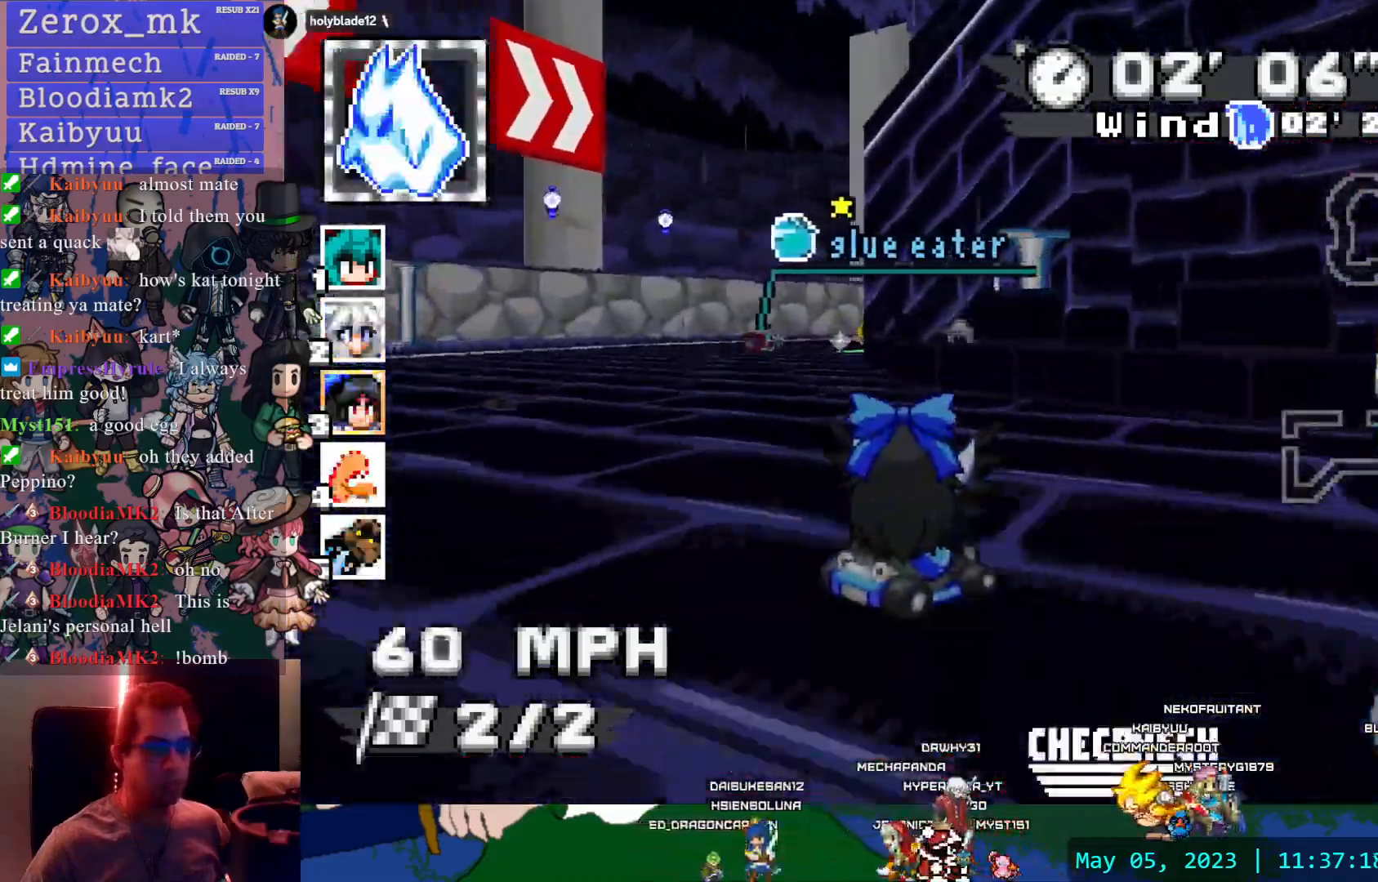
{"dt_ms": 500, "buttons": ["CROSS", "R1"], "left_stick": "right", "right_stick": "center", "events": []}
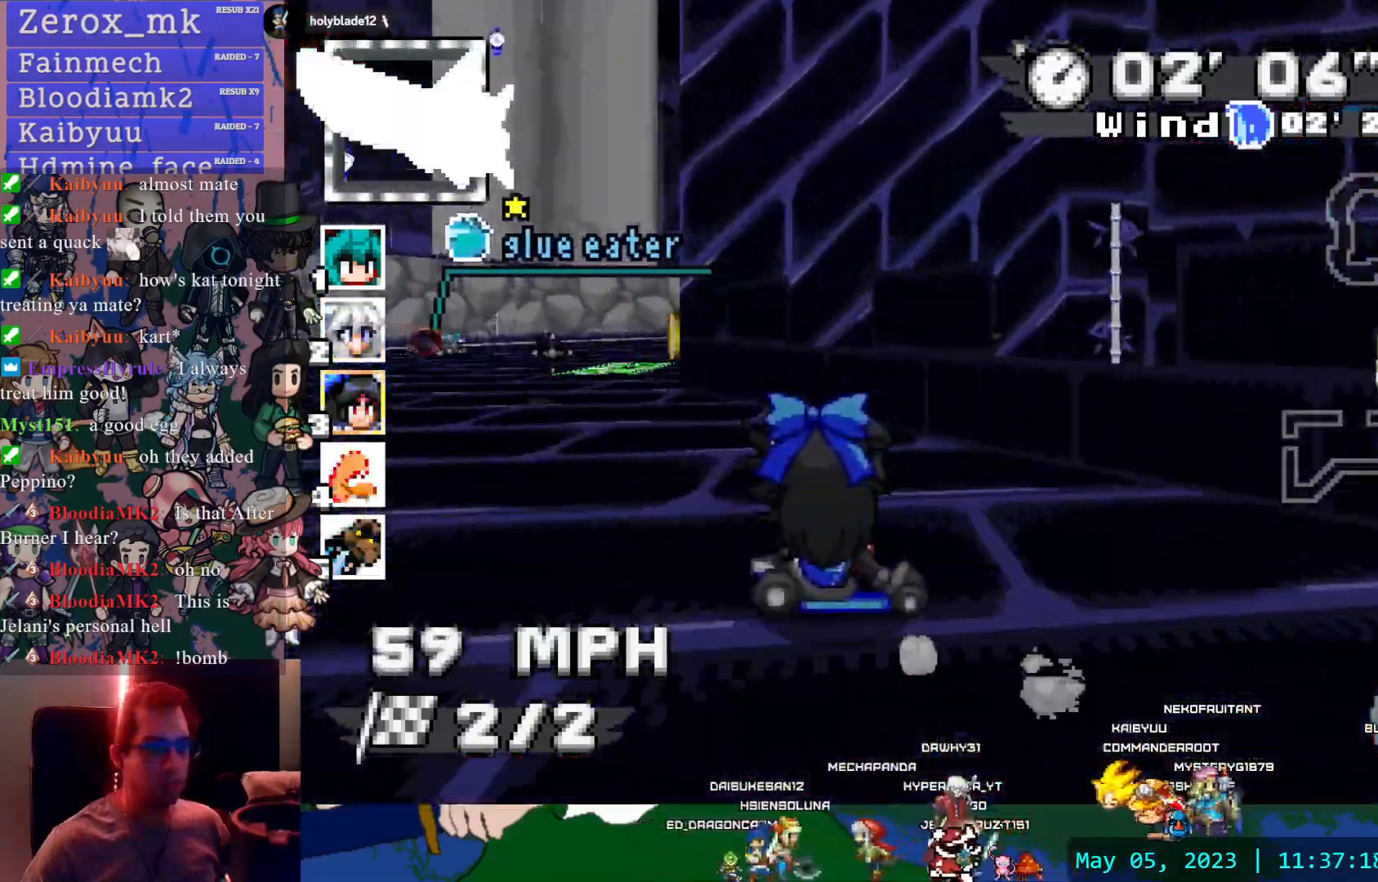
{"dt_ms": 500, "buttons": ["CROSS", "R1"], "left_stick": "left", "right_stick": "center", "events": [[133, "R1", "up"], [150, "CROSS", "up"], [350, "CROSS", "down"], [350, "left_stick", "left"], [483, "R1", "down"]]}
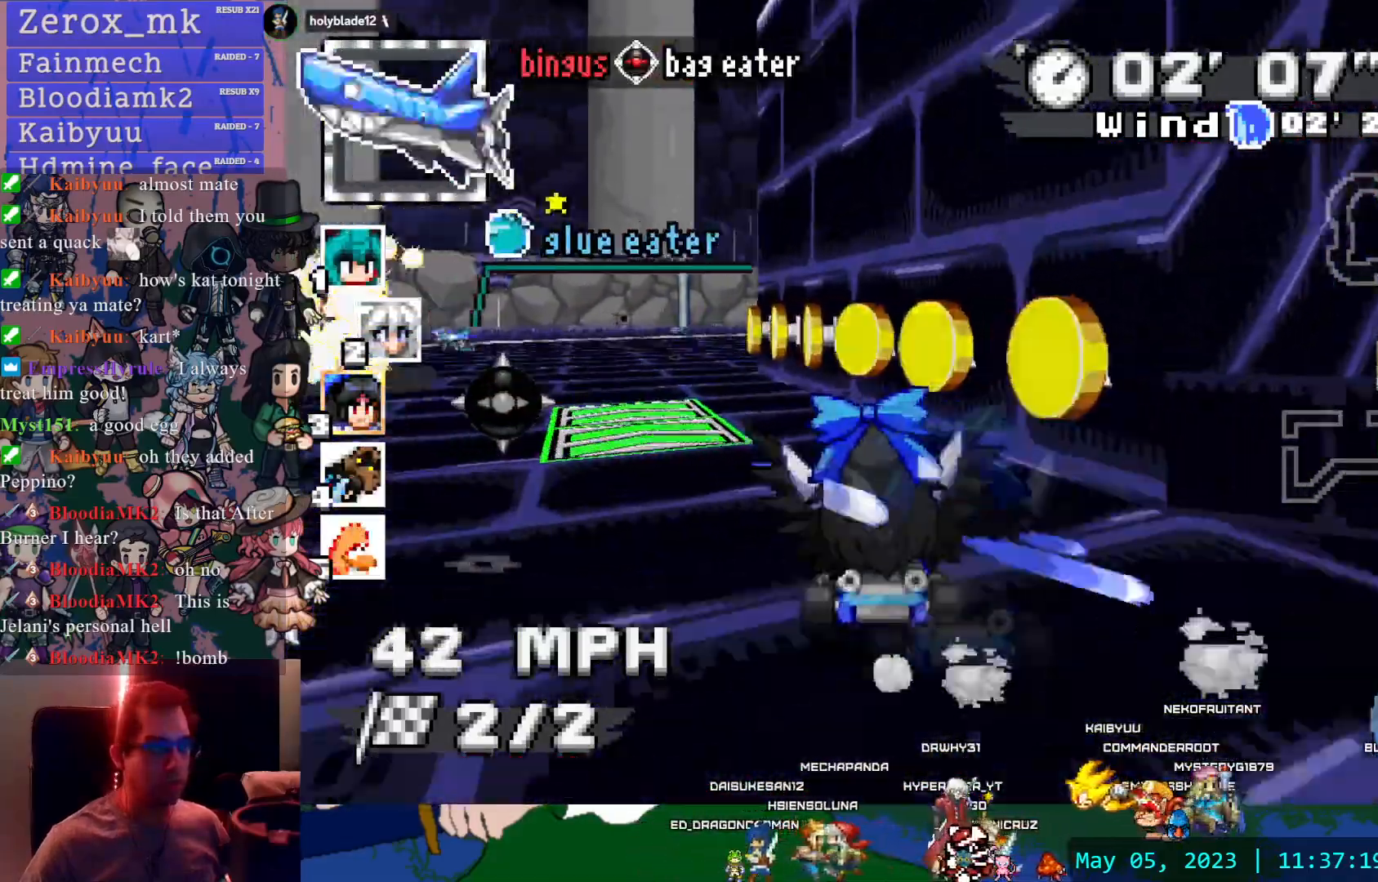
{"dt_ms": 500, "buttons": ["CROSS"], "left_stick": "center", "right_stick": "center", "events": [[333, "R1", "up"], [450, "left_stick", "center"]]}
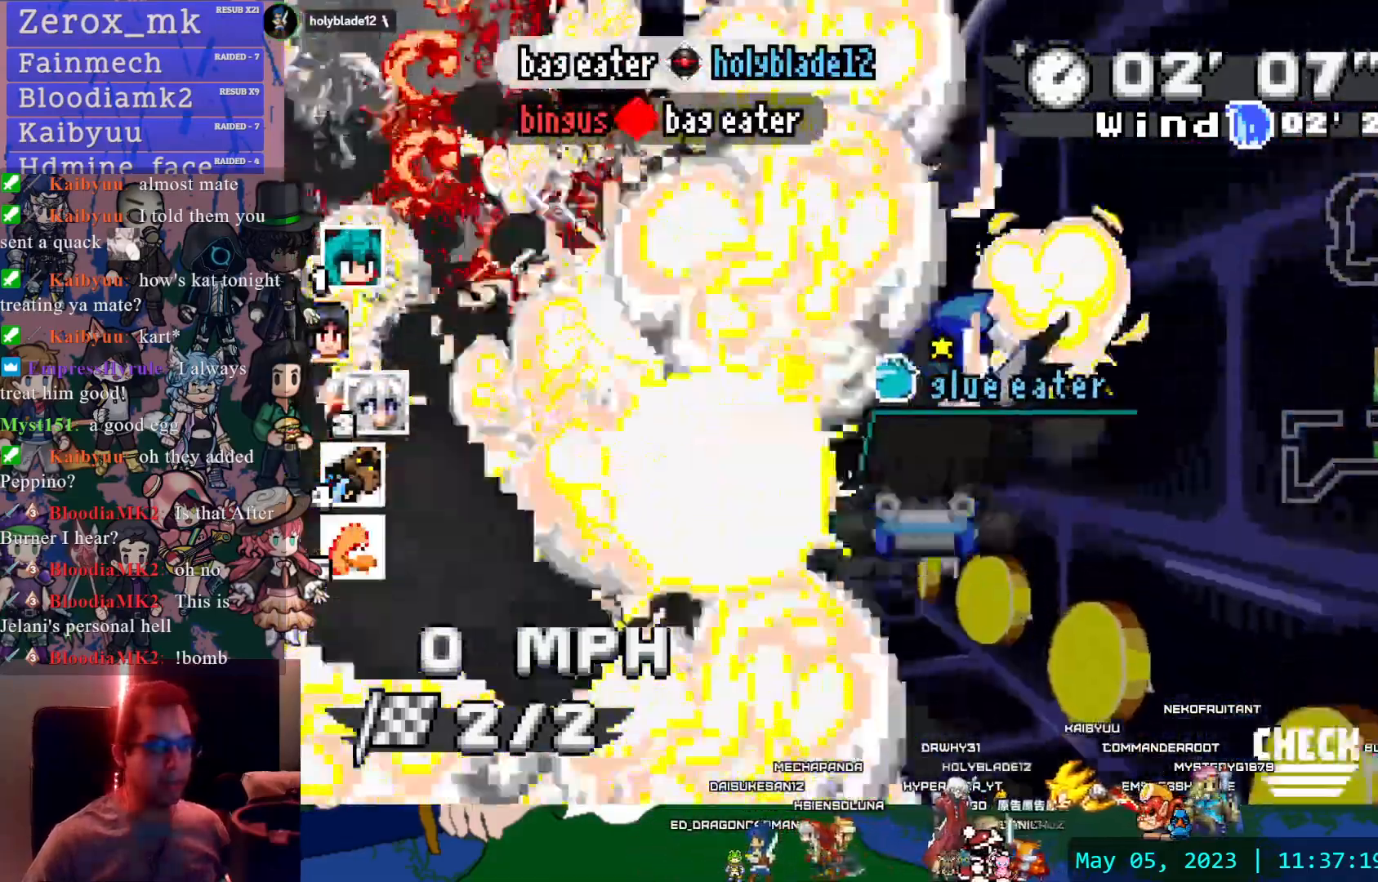
{"dt_ms": 500, "buttons": ["CROSS", "CIRCLE"], "left_stick": "up-left", "right_stick": "center", "events": [[83, "CIRCLE", "down"], [367, "CIRCLE", "up"], [400, "left_stick", "up-left"], [417, "CIRCLE", "down"]]}
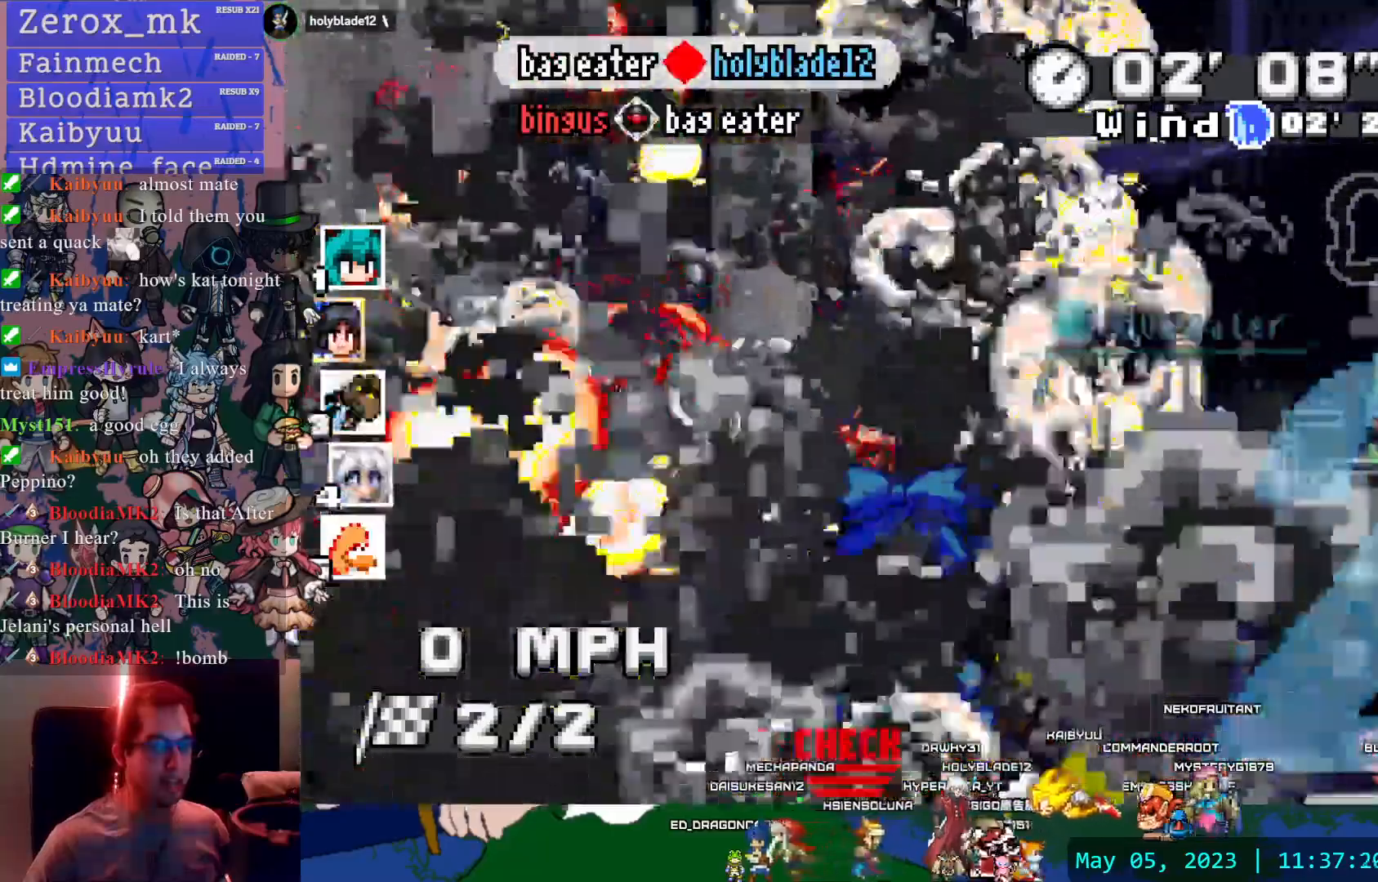
{"dt_ms": 500, "buttons": ["CROSS", "CIRCLE"], "left_stick": "left", "right_stick": "center"}
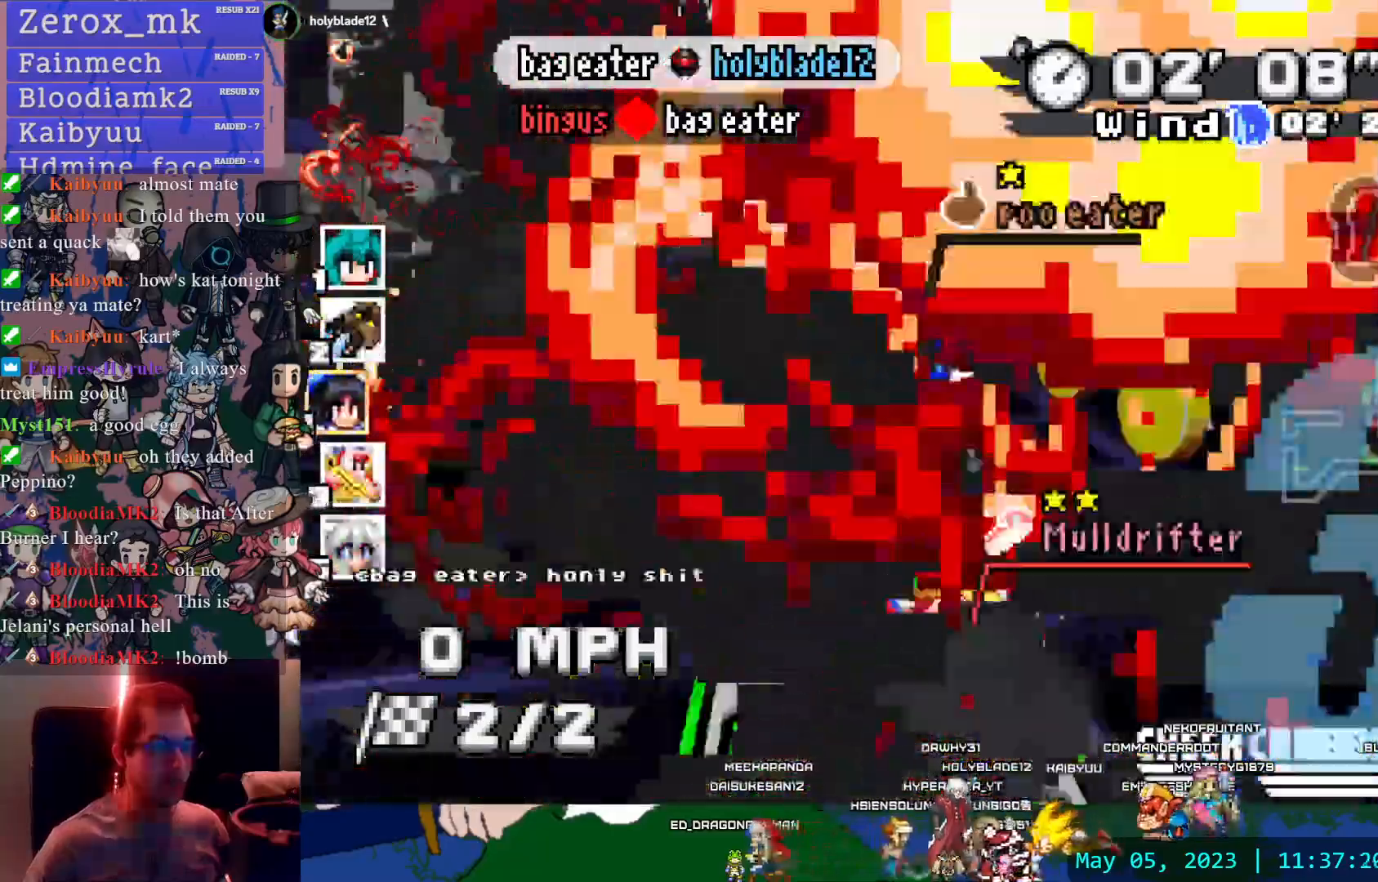
{"dt_ms": 500, "buttons": ["CROSS"], "left_stick": "right", "right_stick": "center", "events": [[17, "CIRCLE", "up"], [383, "left_stick", "right"]]}
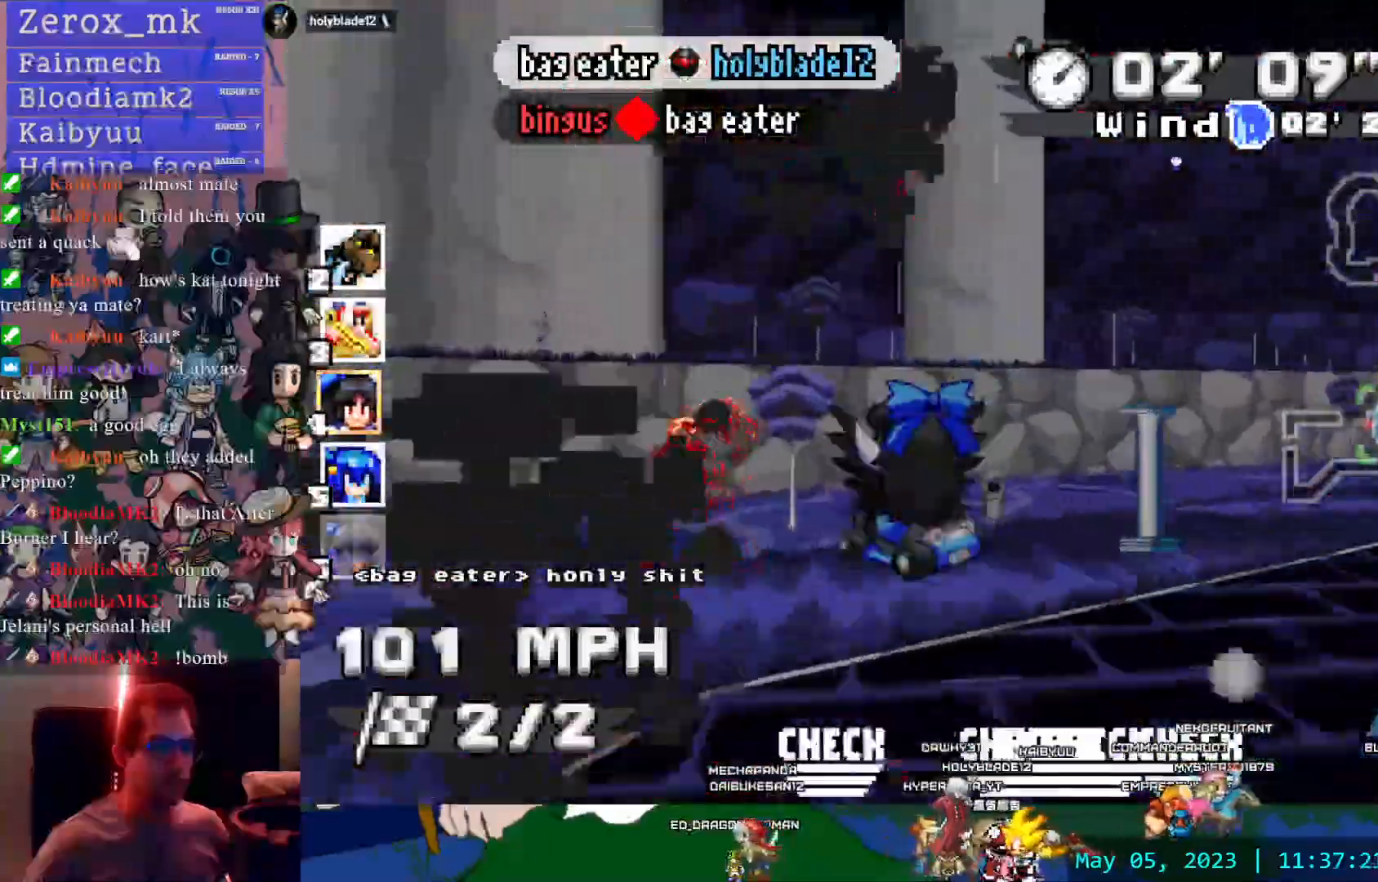
{"dt_ms": 500, "buttons": ["CROSS"], "left_stick": "right", "right_stick": "center", "events": []}
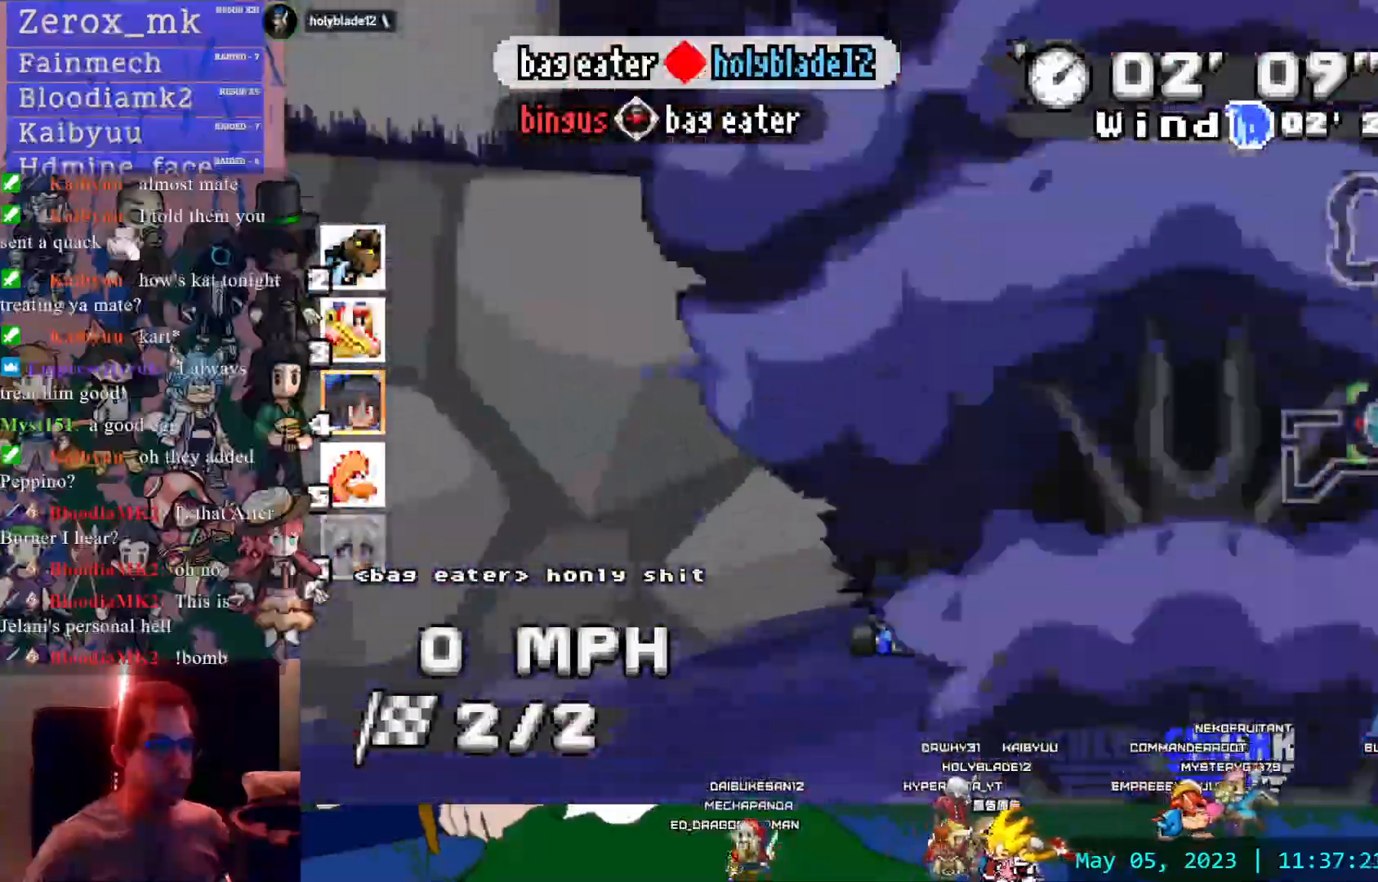
{"dt_ms": 500, "buttons": ["CROSS"], "left_stick": "right", "right_stick": "center", "events": []}